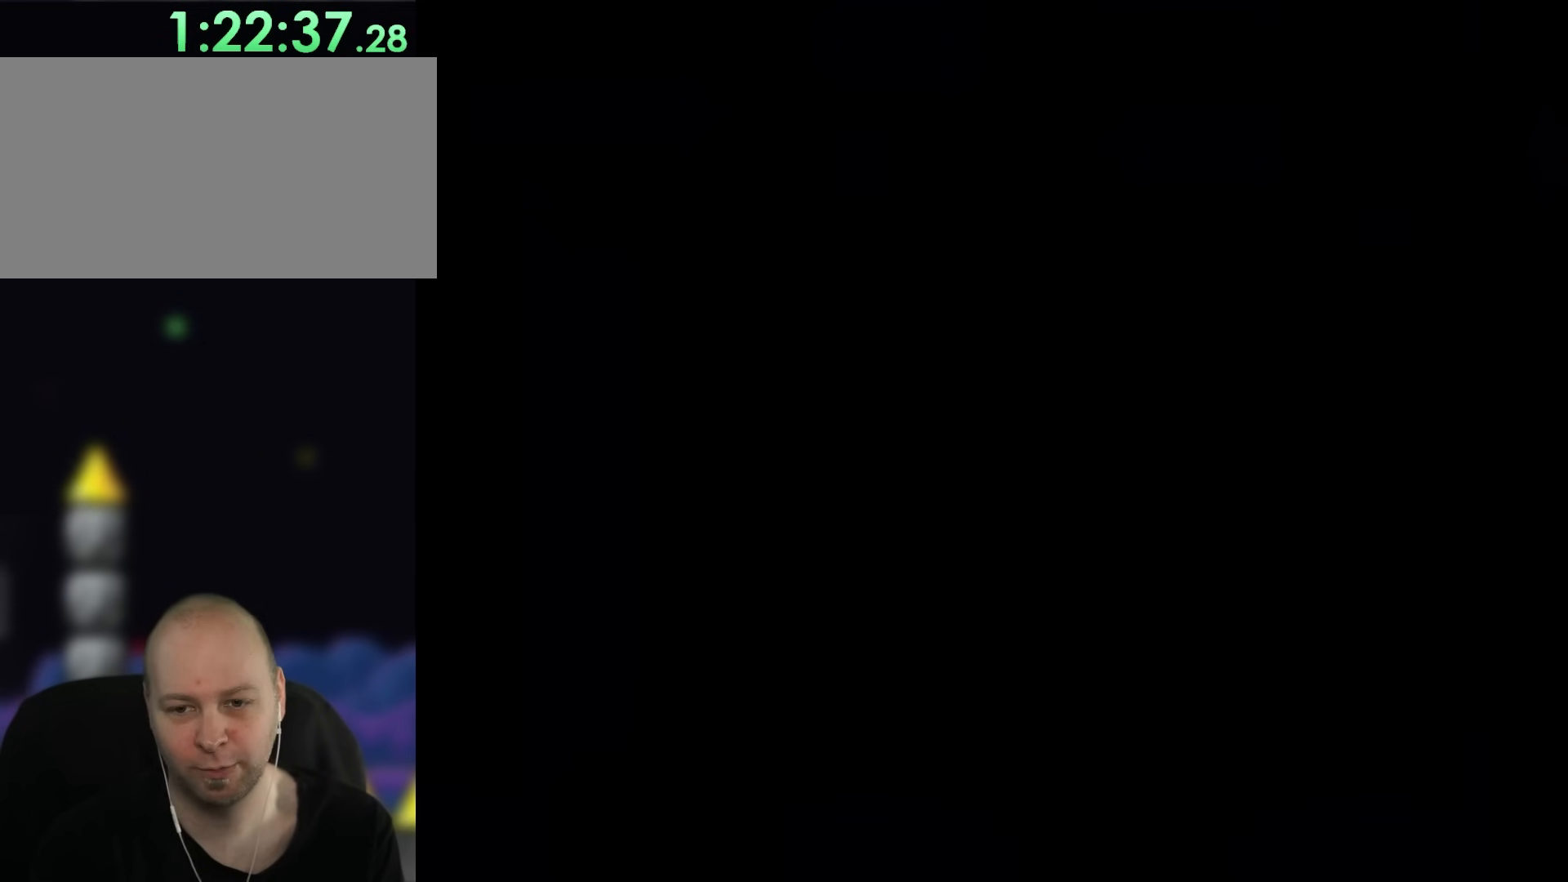
Gameplay with a controller (Nintendo layout); each line is a JSON object with the inputs held at the frame after it. "events" lists button and stick changes between this image and that frame as [ms after this image, input, new state], when the widget could be followed in between. Not read: L1 L3 R3.
{"buttons": ["Y", "DPAD_RIGHT"], "events": [[383, "Y", "down"], [450, "DPAD_RIGHT", "down"]]}
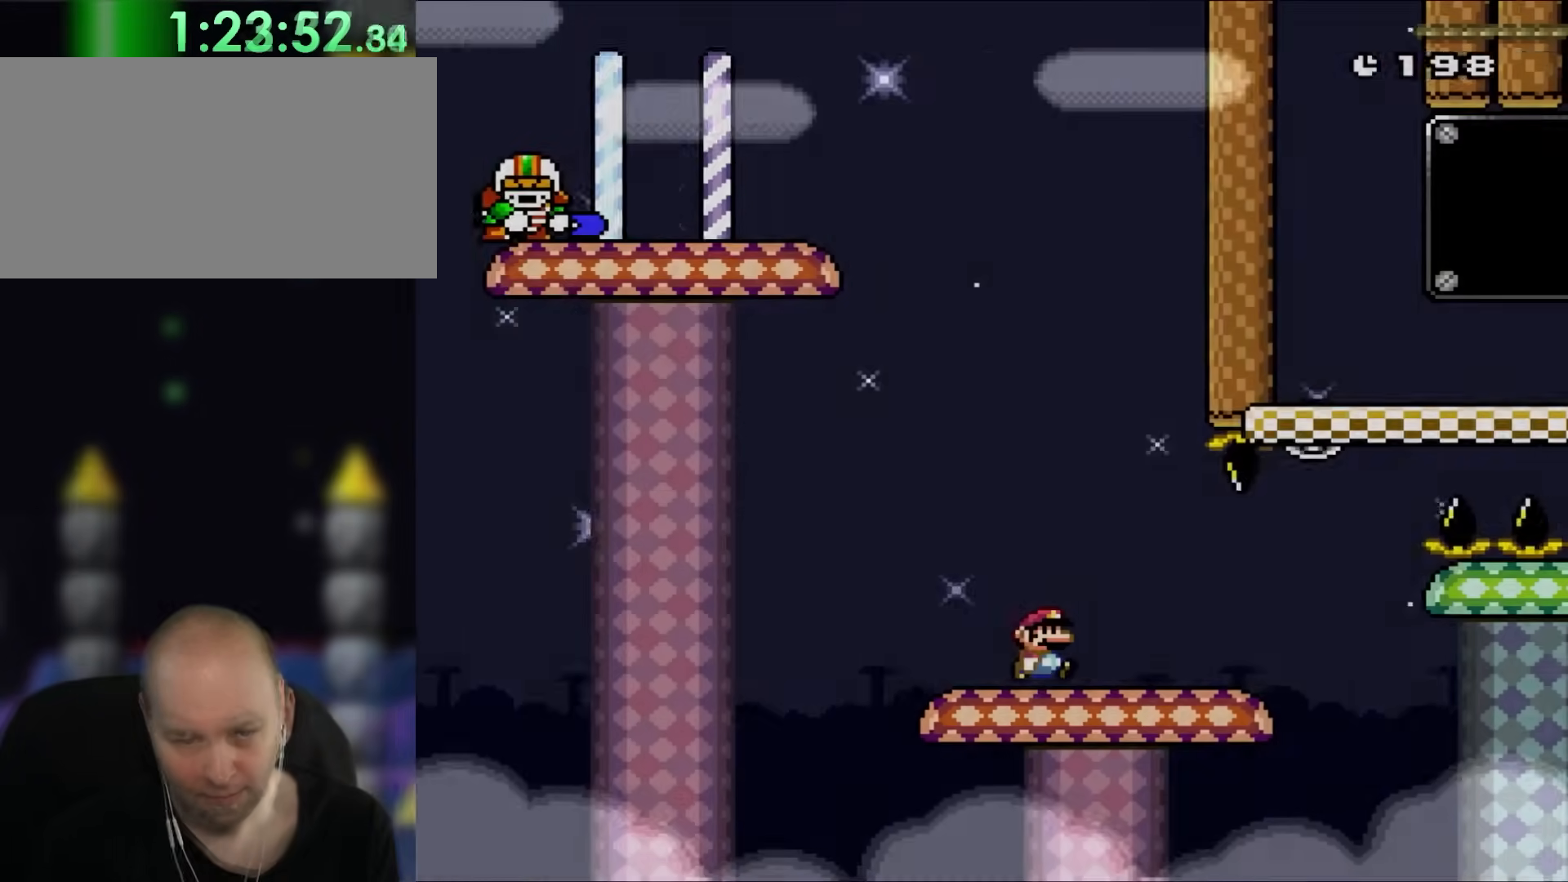
{"buttons": ["B", "Y", "DPAD_RIGHT"]}
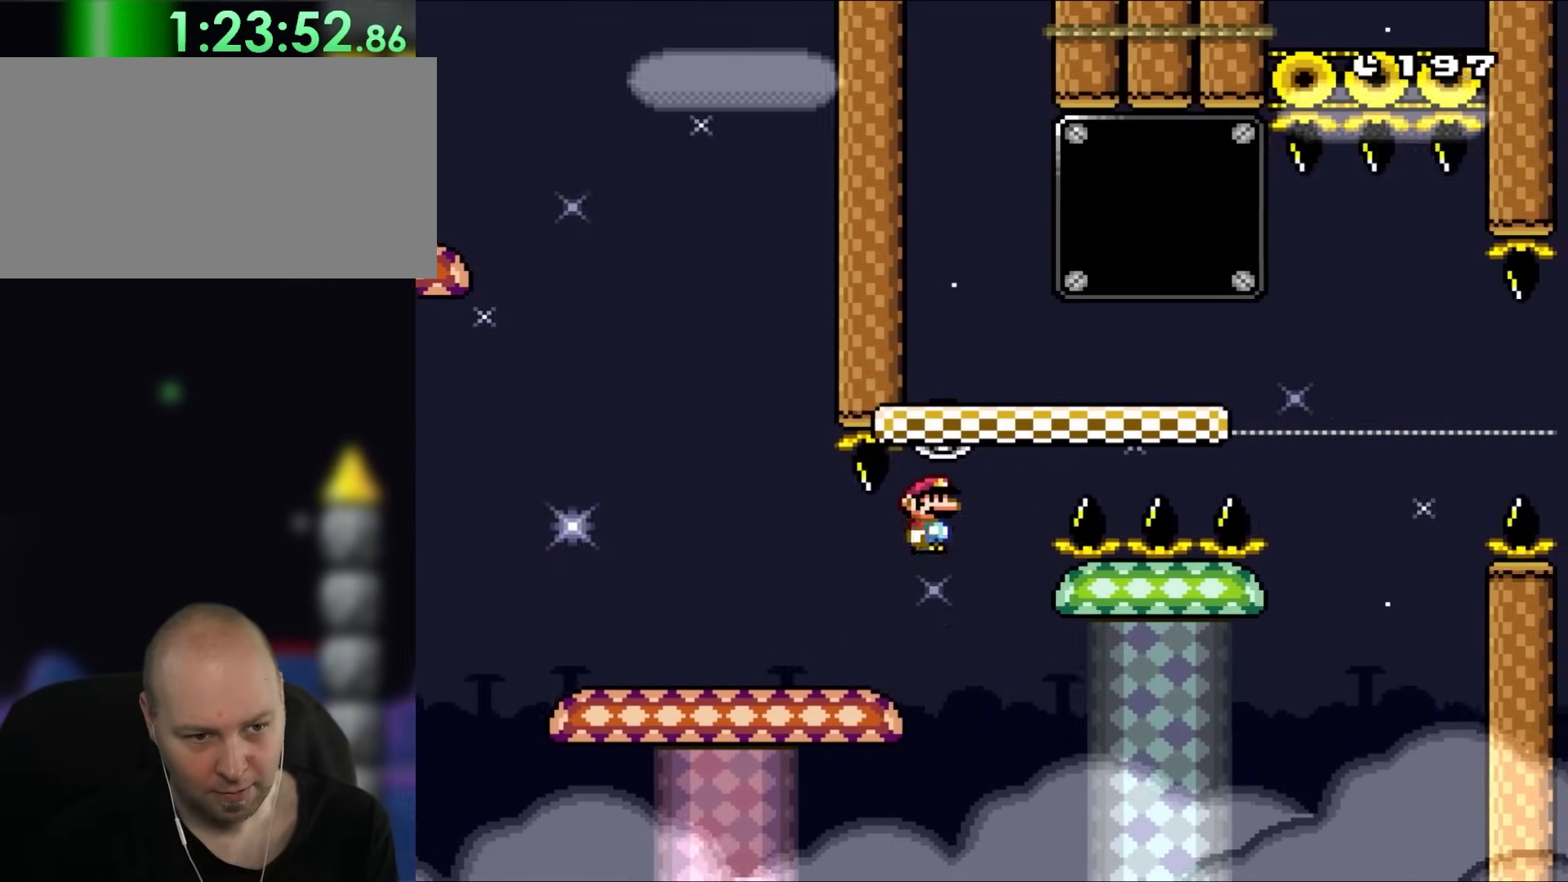
{"buttons": ["B", "Y"], "events": [[150, "DPAD_RIGHT", "up"], [150, "DPAD_UP", "down"], [183, "DPAD_LEFT", "down"], [183, "DPAD_UP", "up"], [367, "DPAD_LEFT", "up"]]}
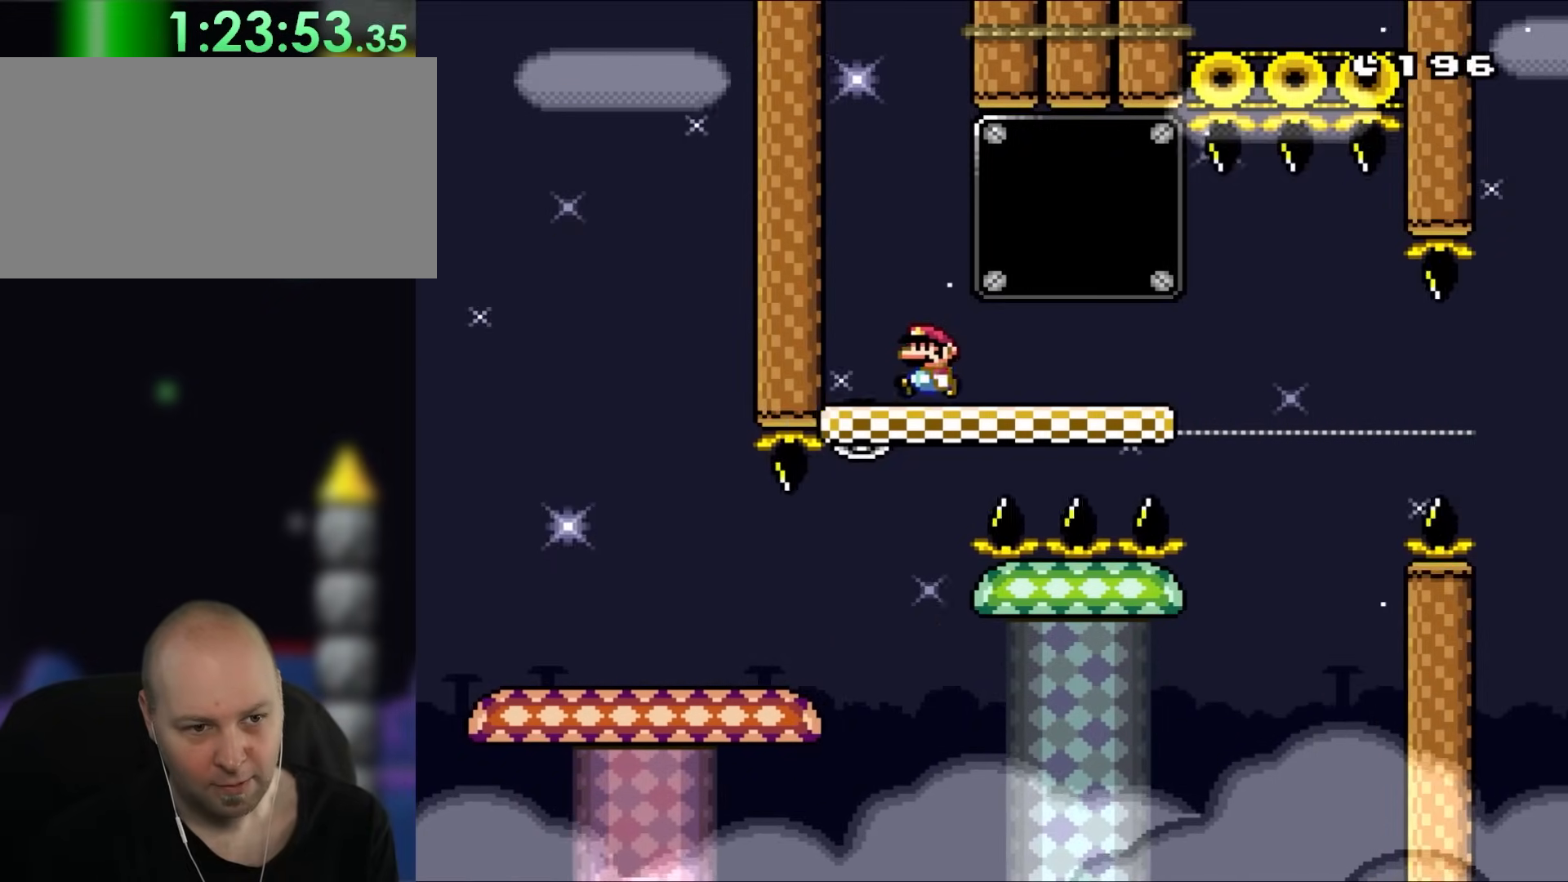
{"buttons": ["X", "DPAD_RIGHT"], "events": [[183, "DPAD_RIGHT", "down"], [317, "B", "up"], [317, "X", "down"], [317, "Y", "up"]]}
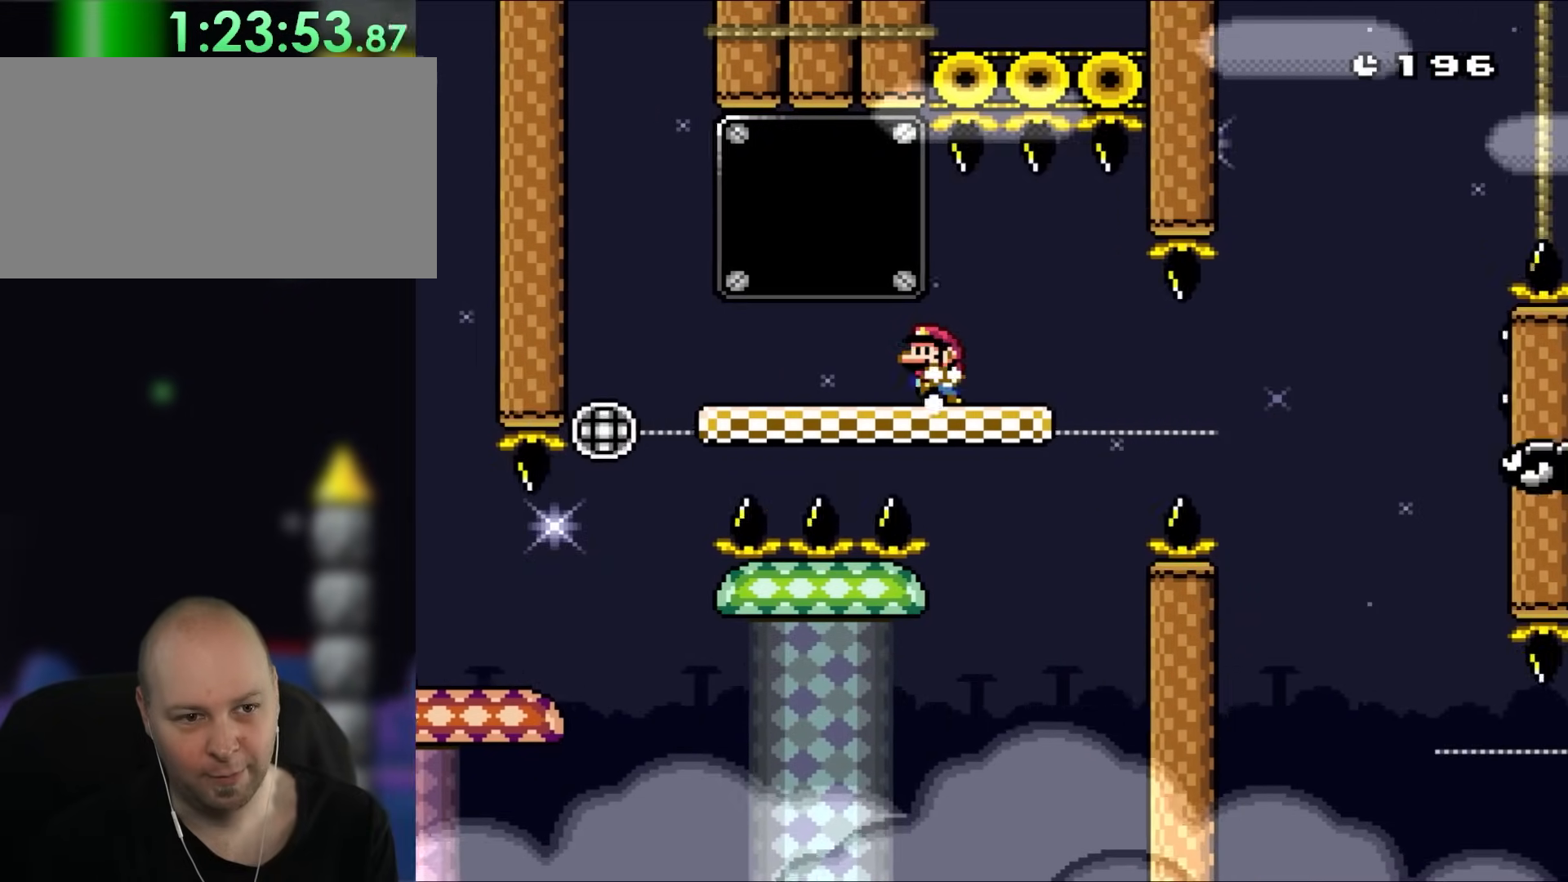
{"buttons": ["X", "DPAD_LEFT"]}
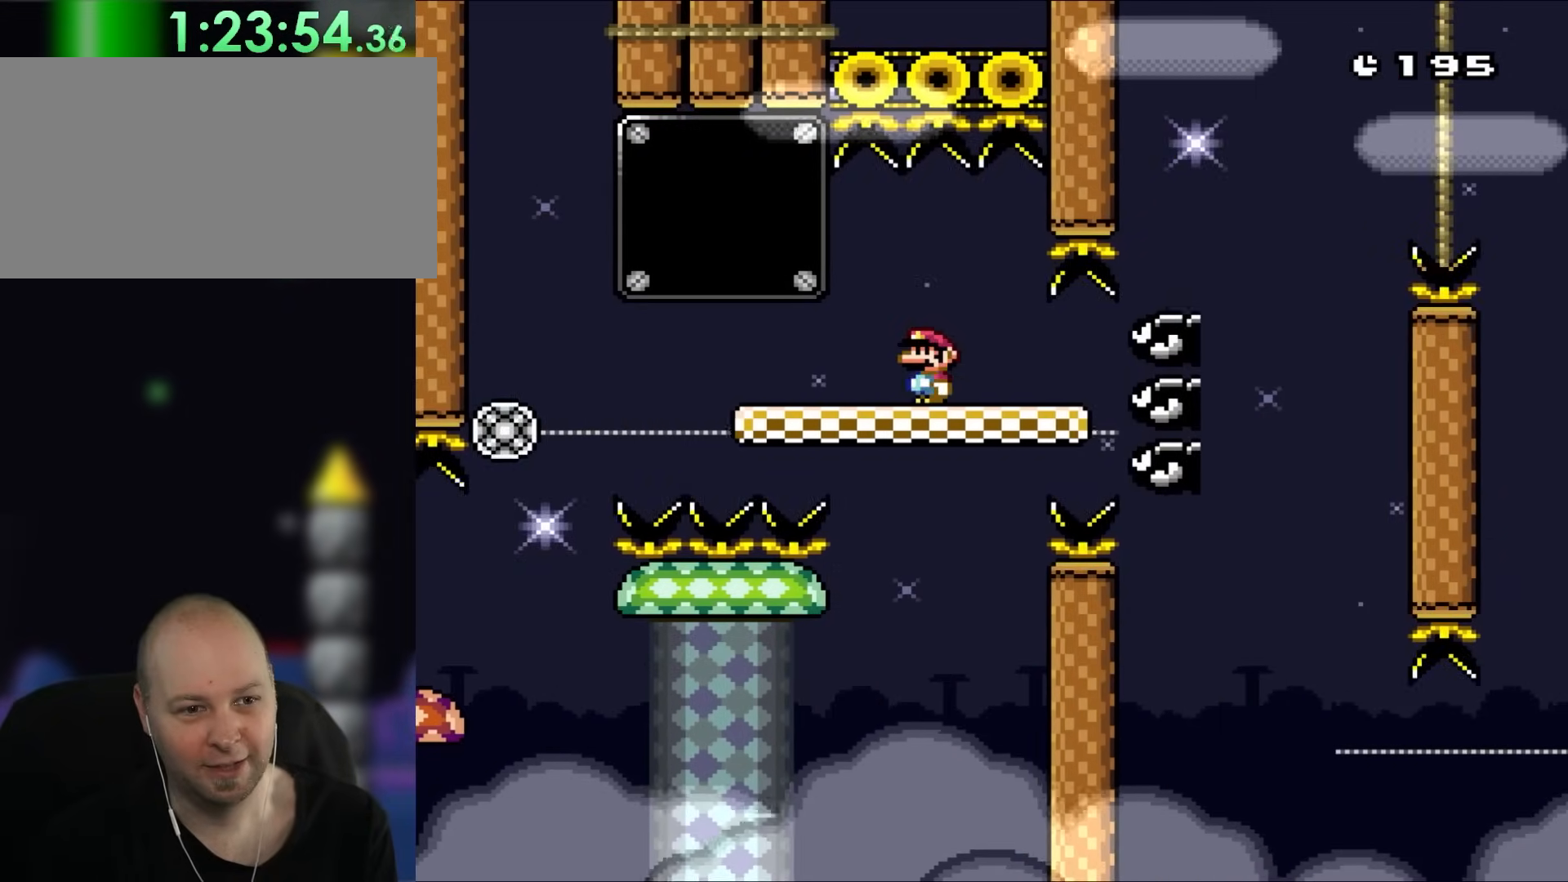
{"buttons": ["A", "X"], "events": [[83, "DPAD_LEFT", "up"], [183, "A", "down"], [217, "DPAD_RIGHT", "down"], [250, "A", "up"], [383, "A", "down"], [383, "DPAD_RIGHT", "up"]]}
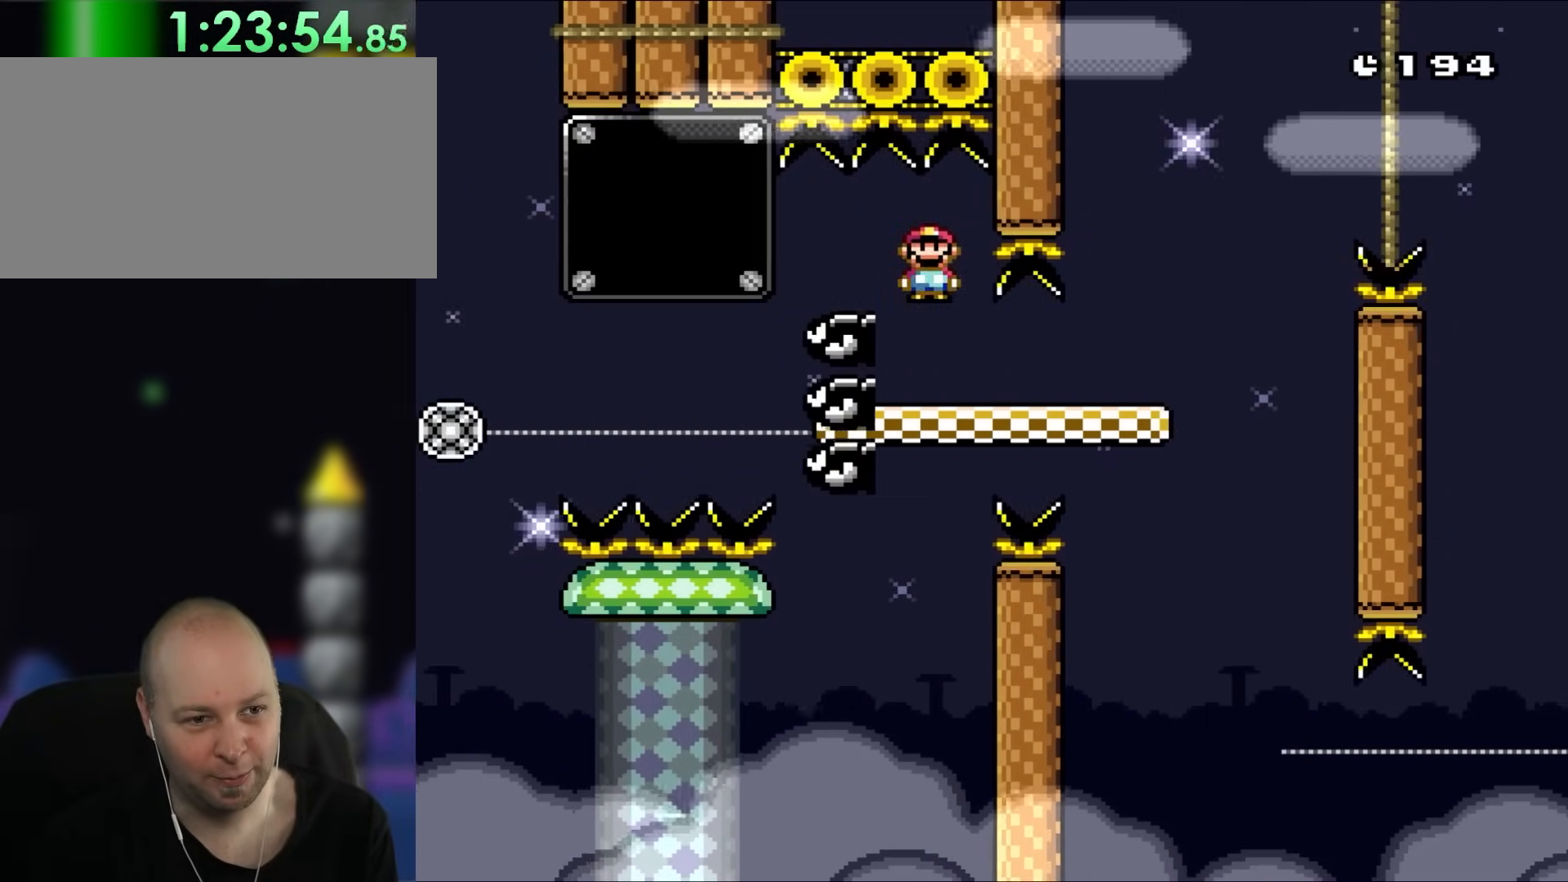
{"buttons": ["B", "Y", "DPAD_RIGHT"], "events": [[17, "A", "up"], [117, "DPAD_RIGHT", "down"], [217, "X", "up"], [217, "Y", "down"], [400, "B", "down"]]}
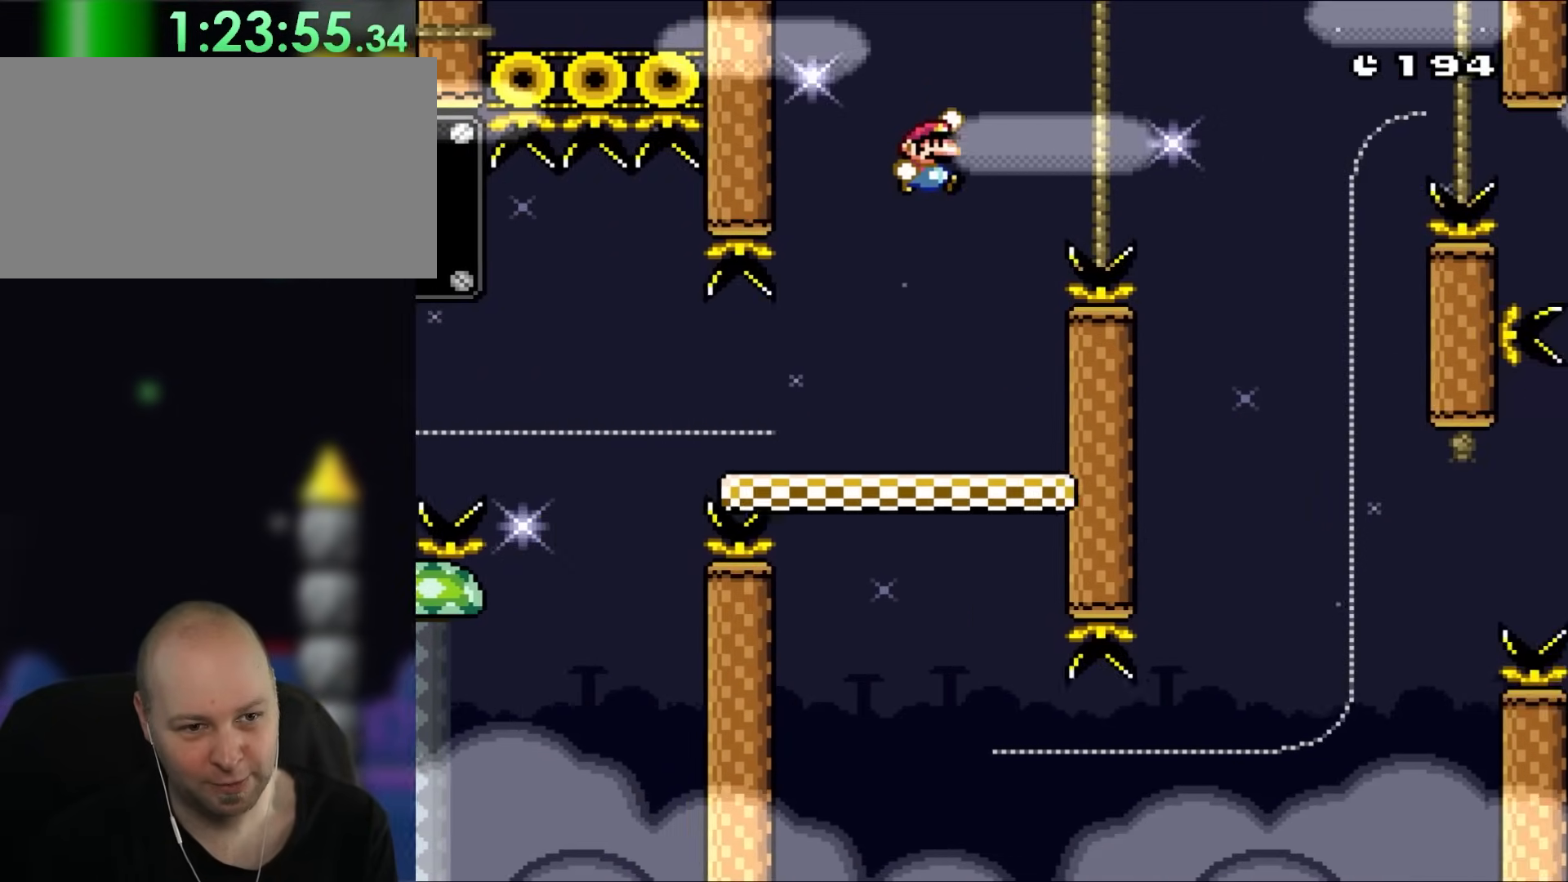
{"buttons": ["B", "Y", "DPAD_RIGHT"], "events": [[317, "B", "up"], [483, "B", "down"]]}
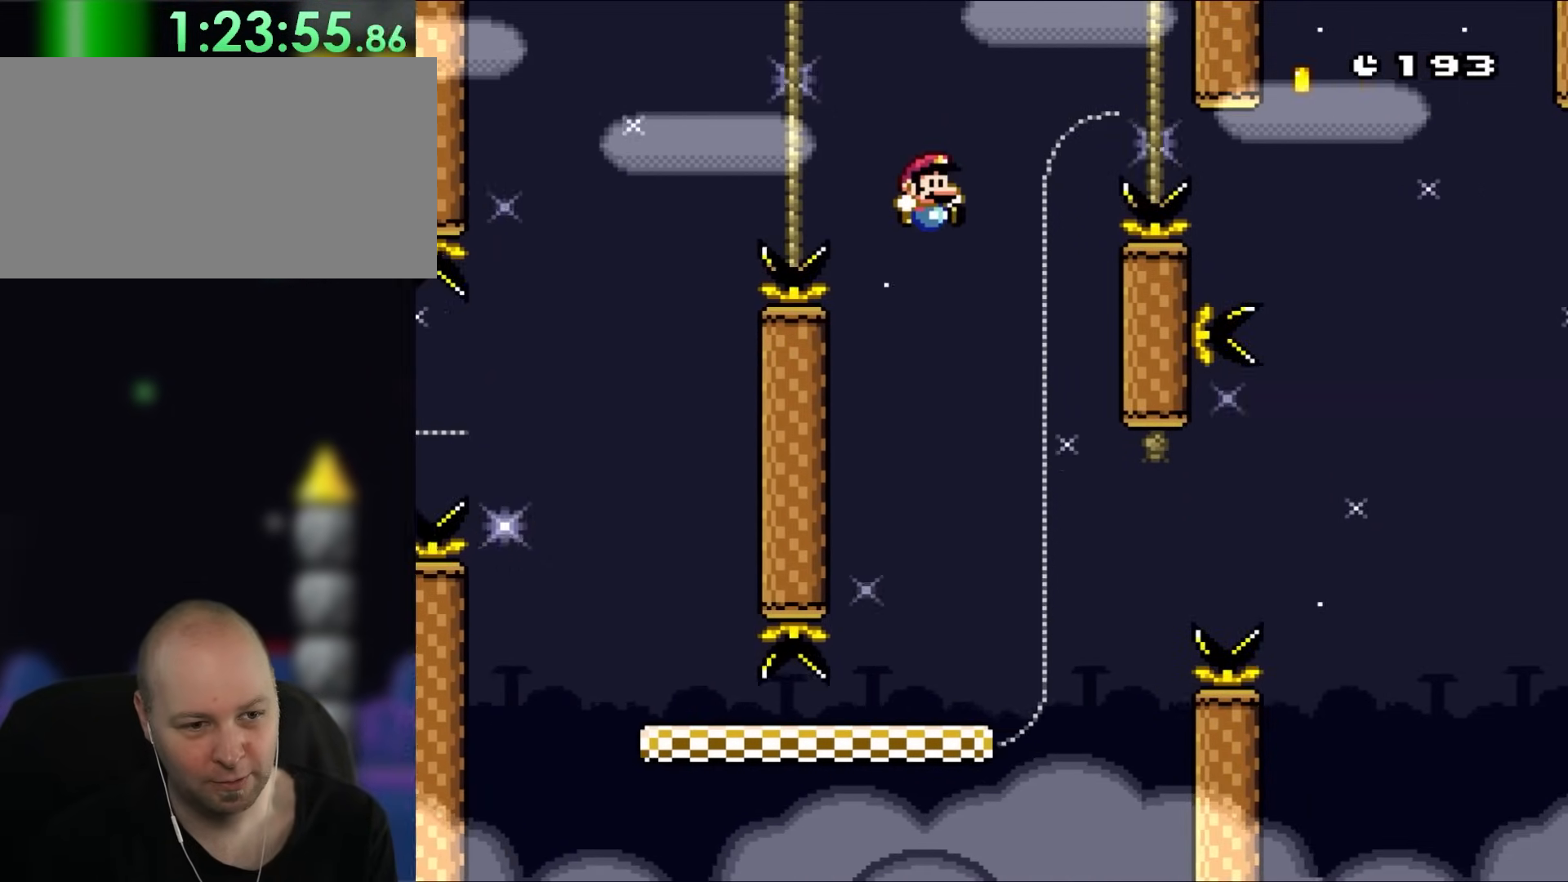
{"buttons": ["Y"]}
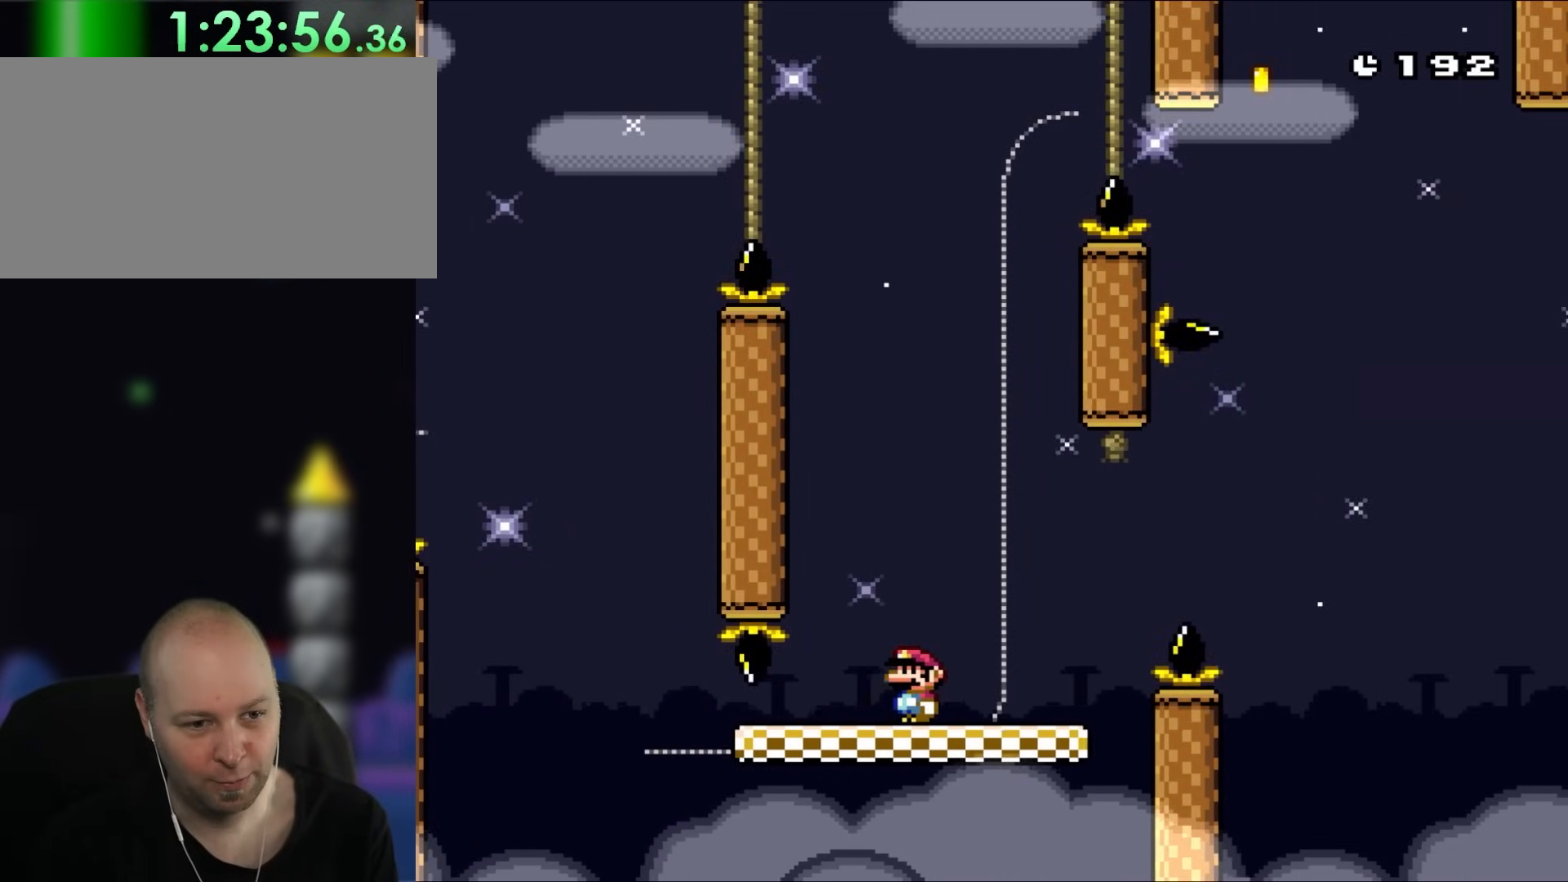
{"buttons": ["Y"], "events": [[333, "DPAD_RIGHT", "down"], [483, "DPAD_RIGHT", "up"]]}
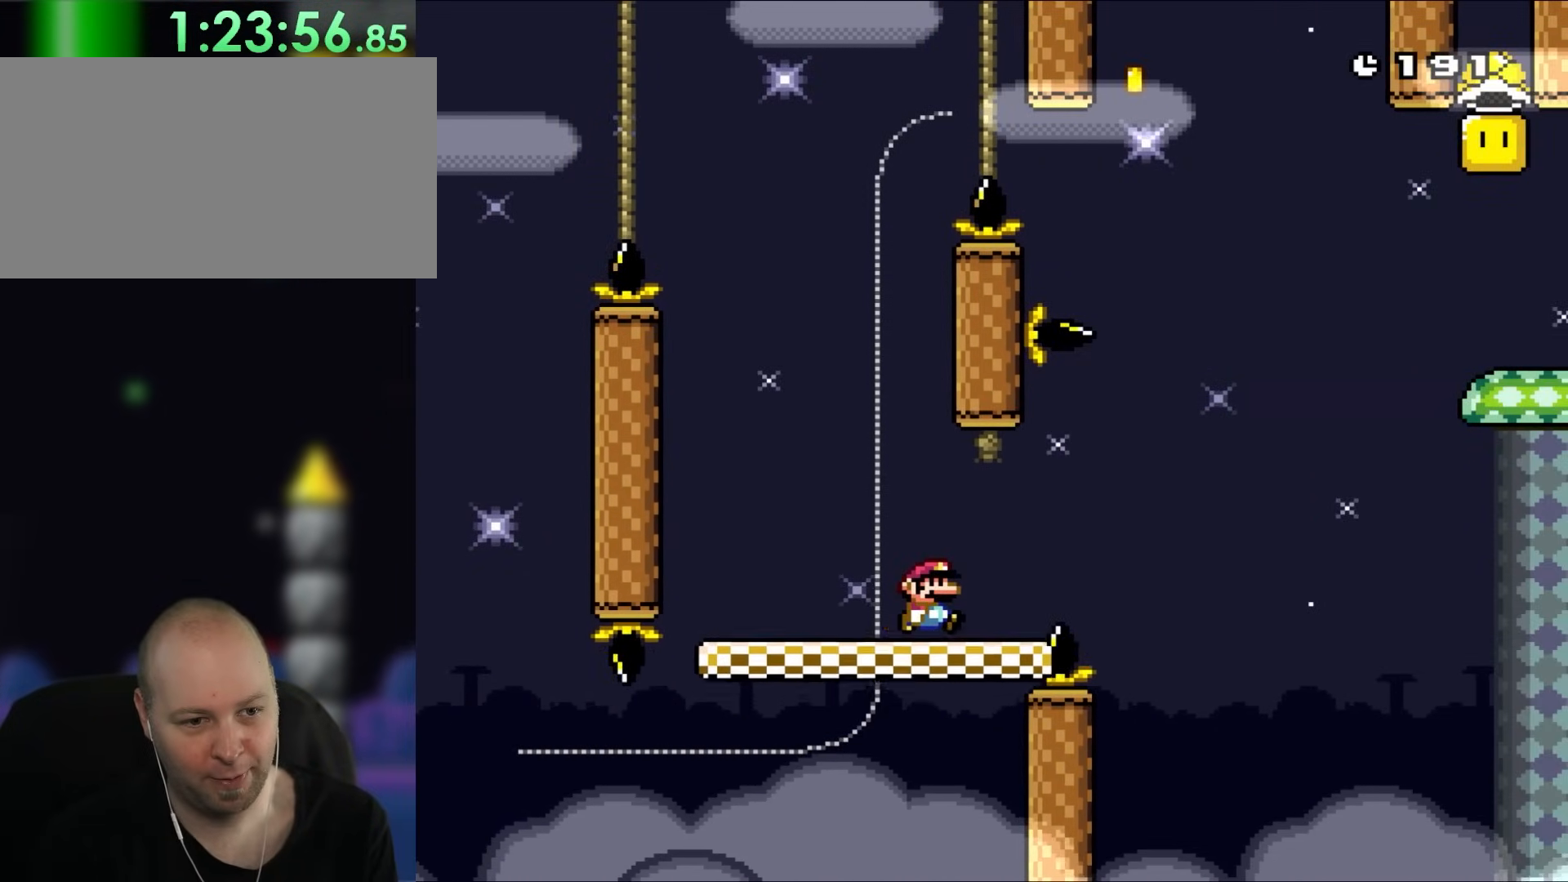
{"buttons": ["B", "Y", "R1", "DPAD_RIGHT"], "events": [[117, "DPAD_RIGHT", "down"], [450, "B", "down"], [450, "R1", "down"]]}
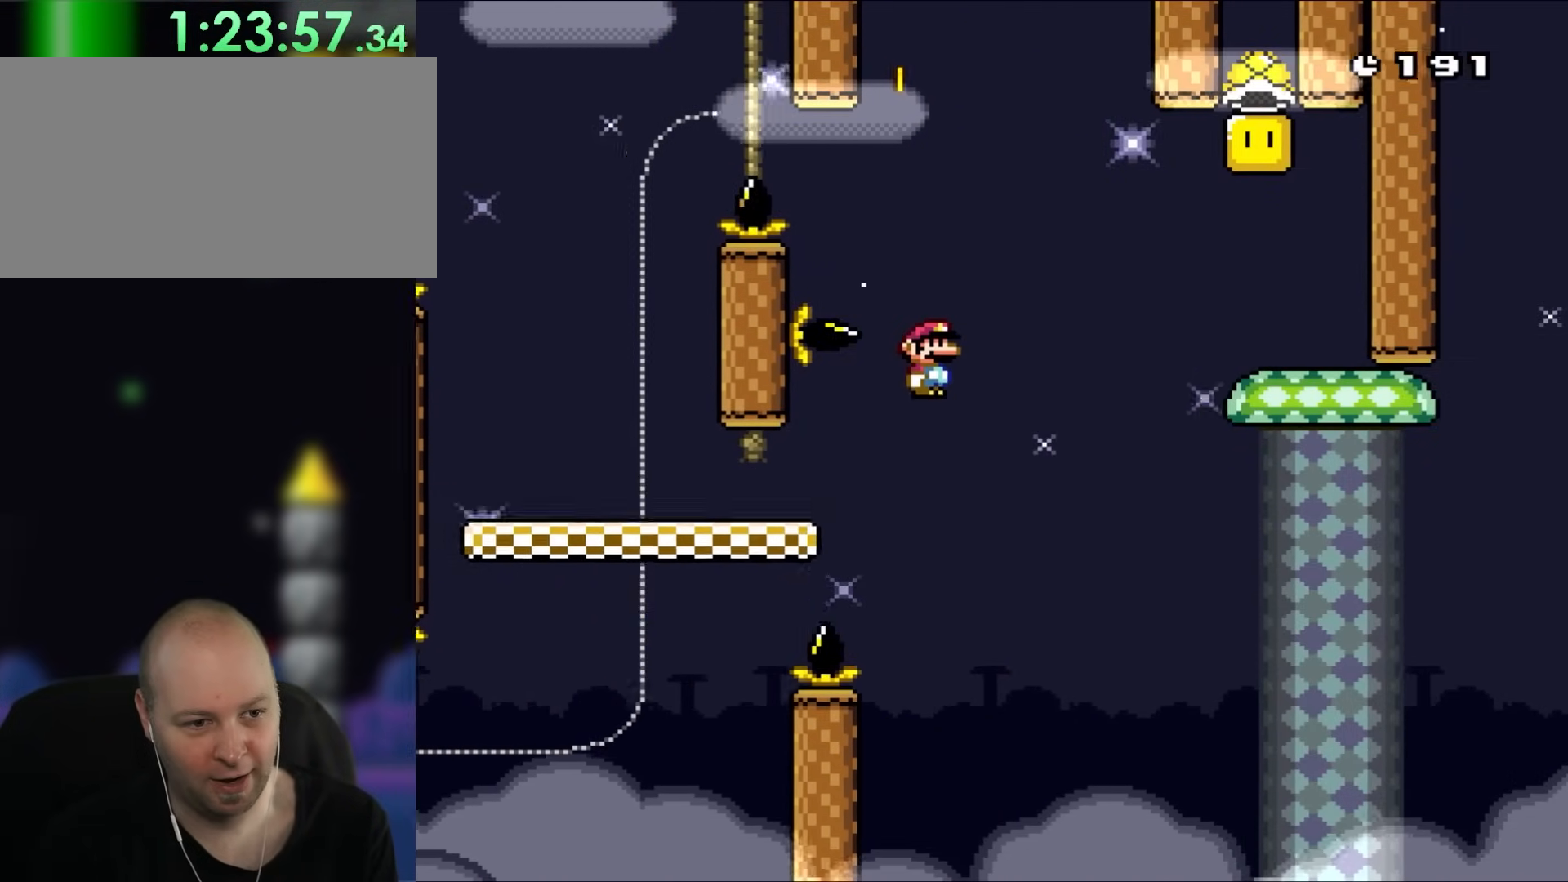
{"buttons": ["Y", "DPAD_RIGHT"], "events": [[350, "R1", "up"], [383, "B", "up"]]}
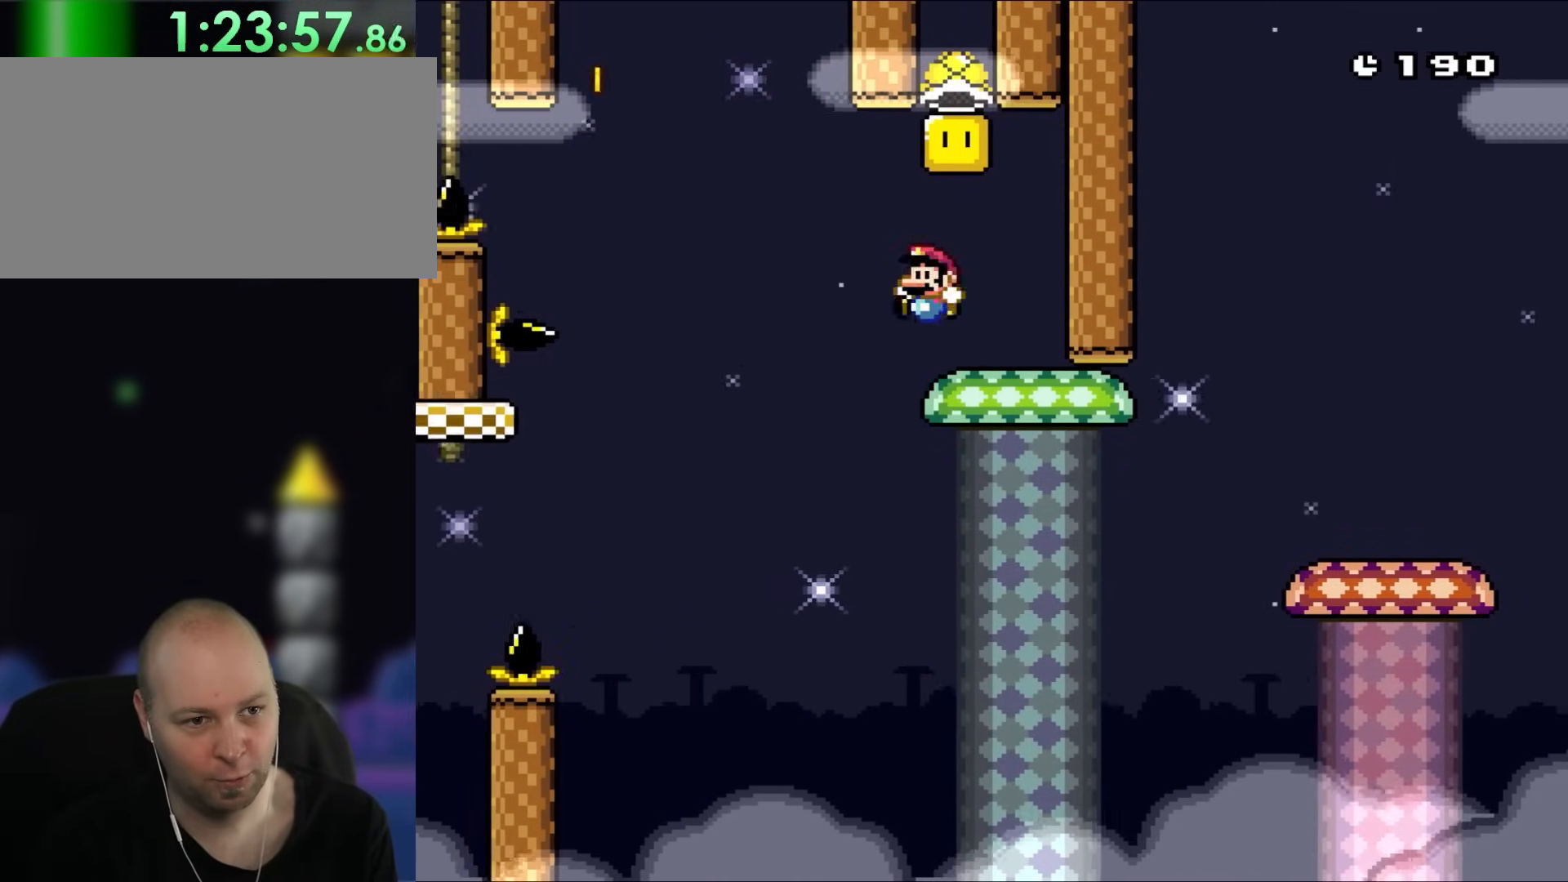
{"buttons": ["Y"], "events": [[50, "DPAD_UP", "down"], [83, "DPAD_LEFT", "down"], [83, "DPAD_RIGHT", "up"], [117, "DPAD_UP", "up"], [183, "B", "down"], [183, "R1", "down"], [217, "DPAD_LEFT", "up"], [317, "B", "up"], [317, "R1", "up"]]}
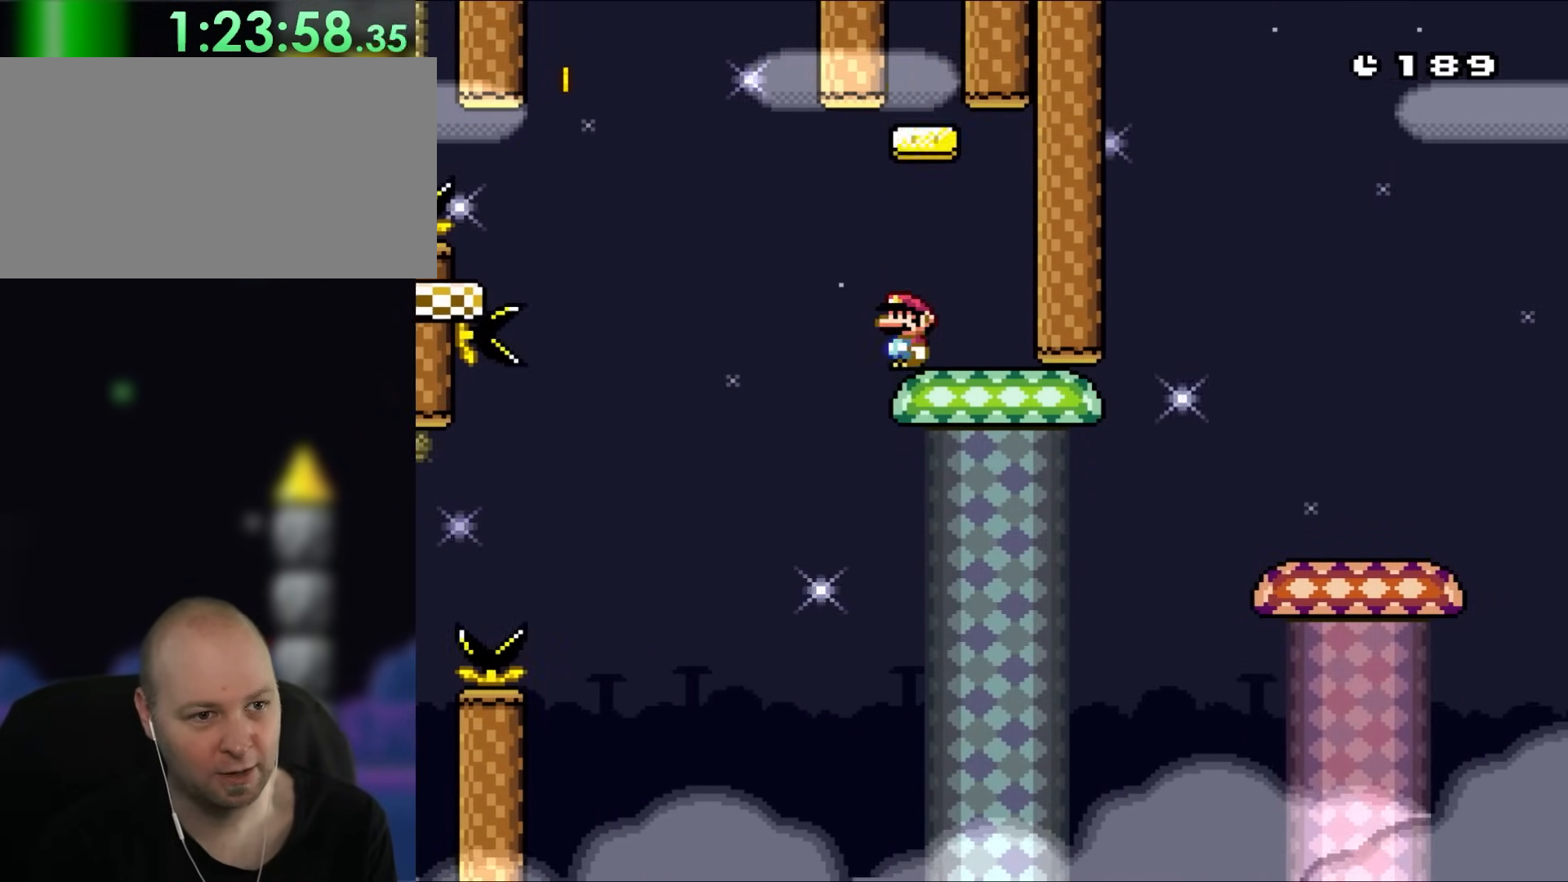
{"buttons": ["Y"], "events": []}
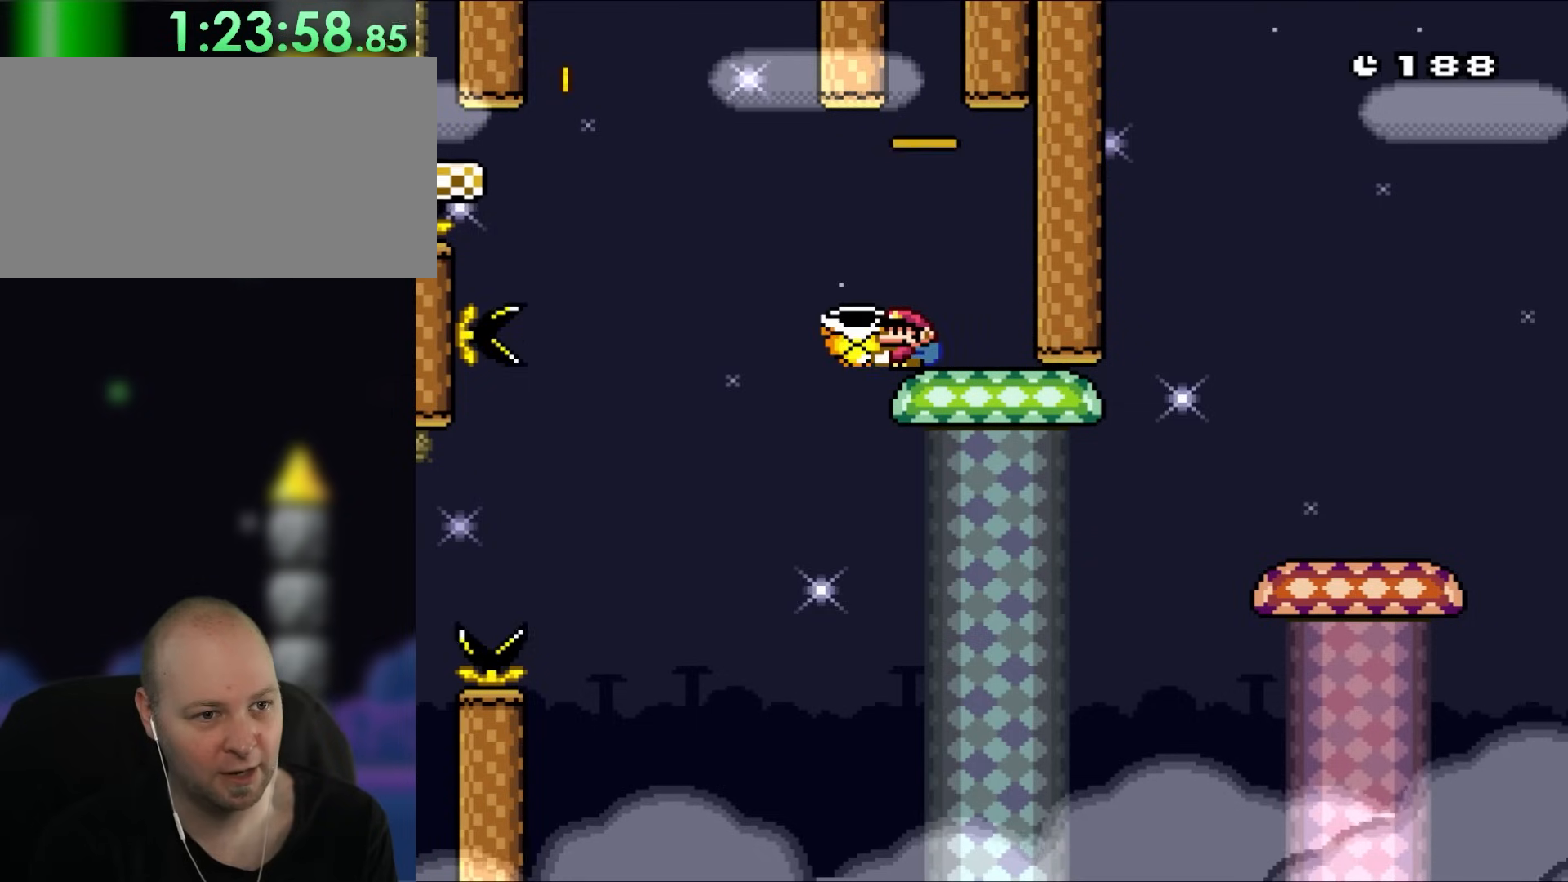
{"buttons": ["Y", "DPAD_LEFT"]}
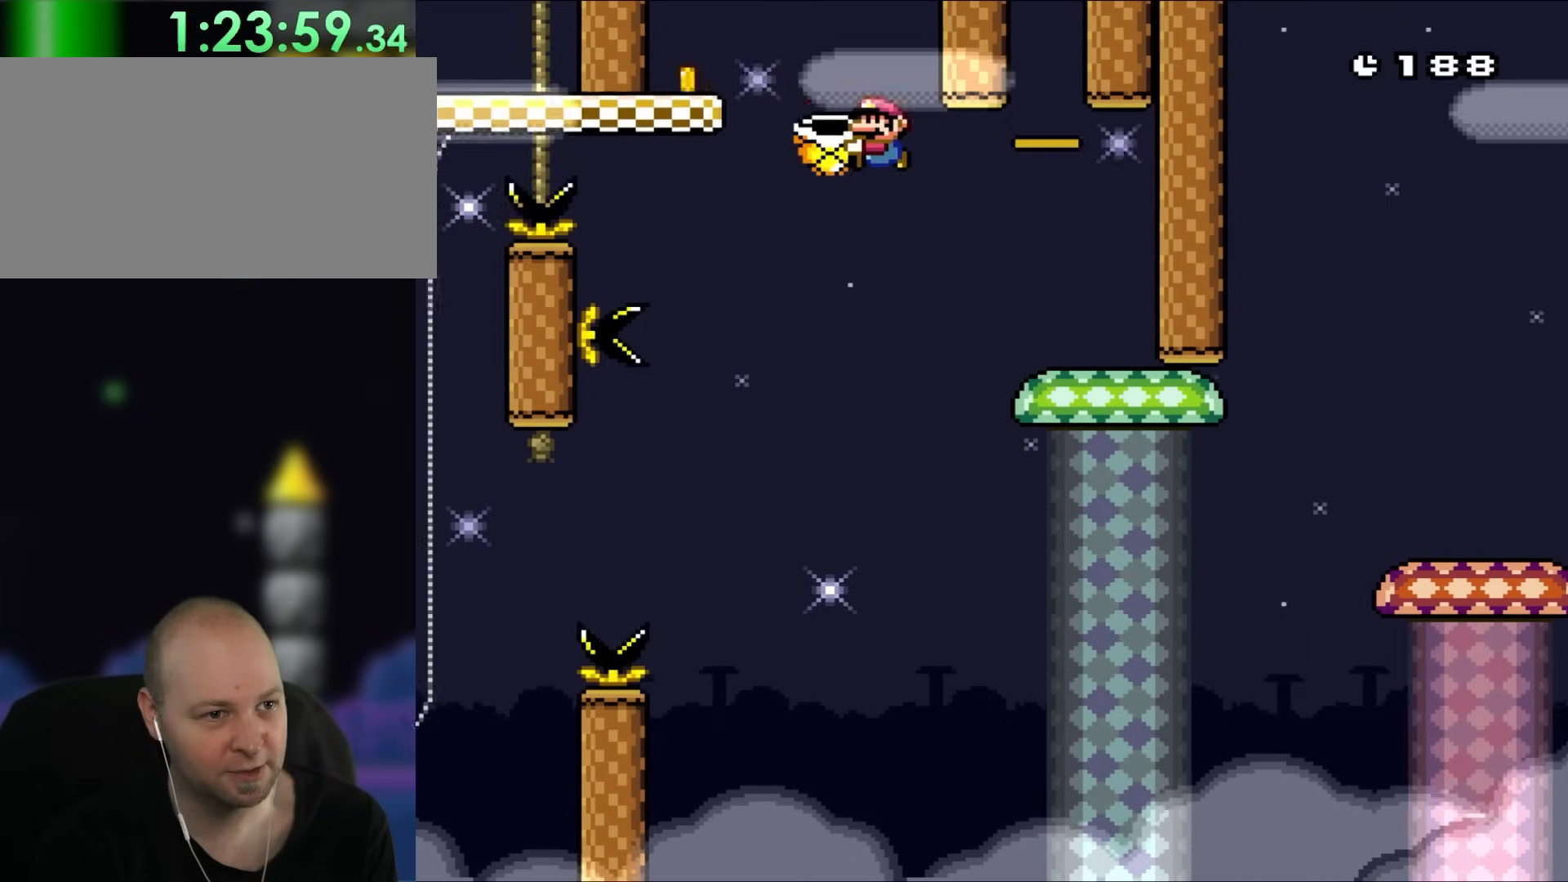
{"buttons": ["Y", "DPAD_LEFT"], "events": [[17, "B", "down"], [133, "DPAD_LEFT", "up"], [183, "DPAD_RIGHT", "down"], [217, "B", "up"], [250, "DPAD_UP", "down"], [317, "DPAD_LEFT", "down"], [317, "DPAD_RIGHT", "up"], [317, "DPAD_UP", "up"]]}
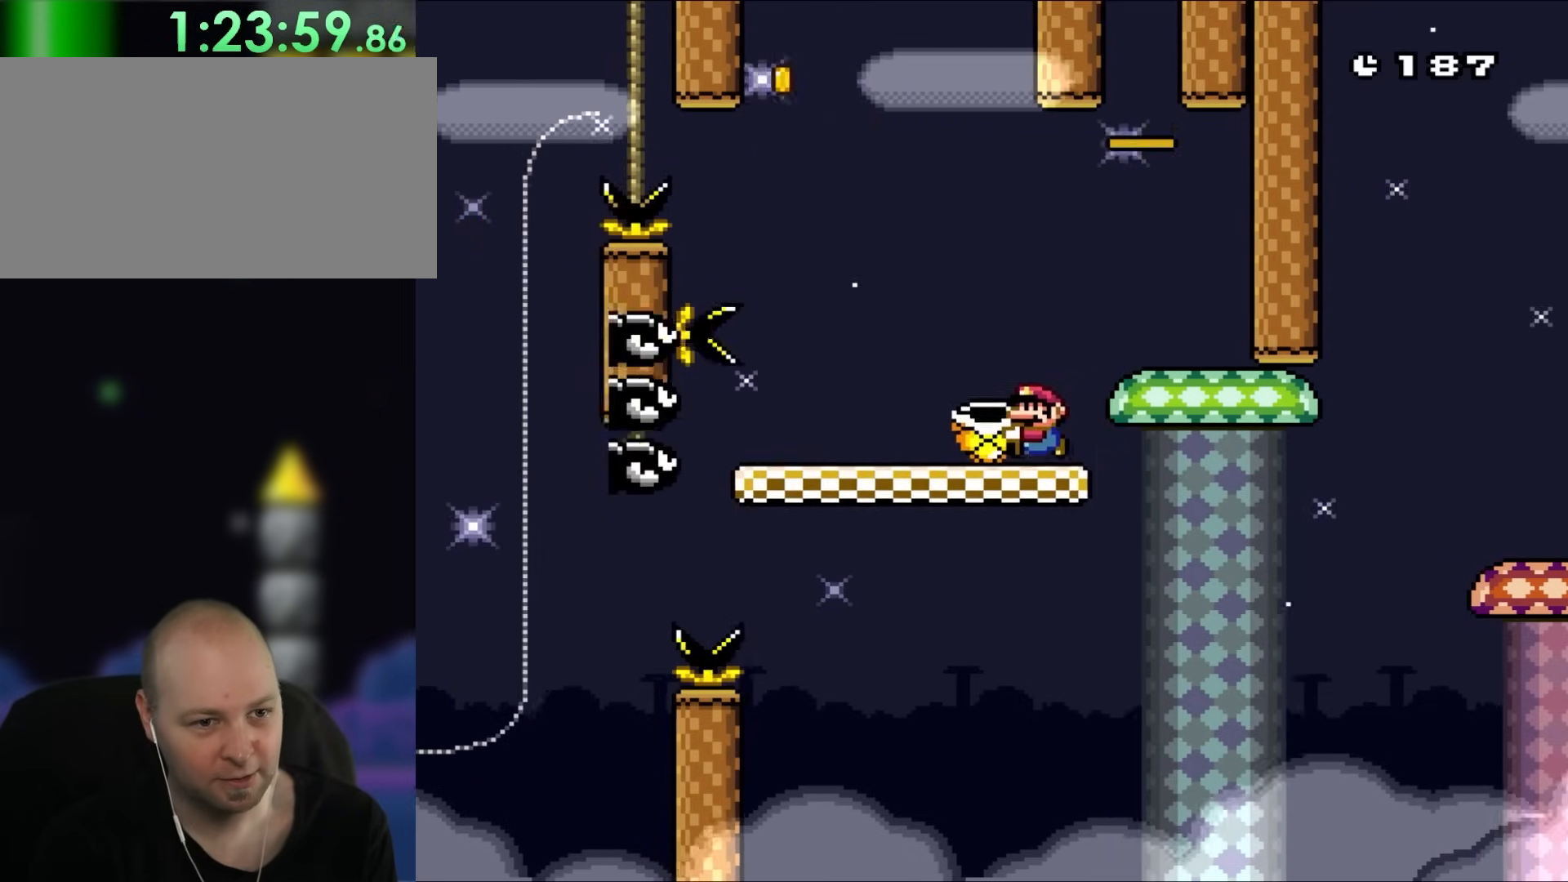
{"buttons": ["B", "Y", "DPAD_RIGHT"], "events": [[17, "DPAD_LEFT", "up"], [217, "DPAD_RIGHT", "down"], [450, "B", "down"]]}
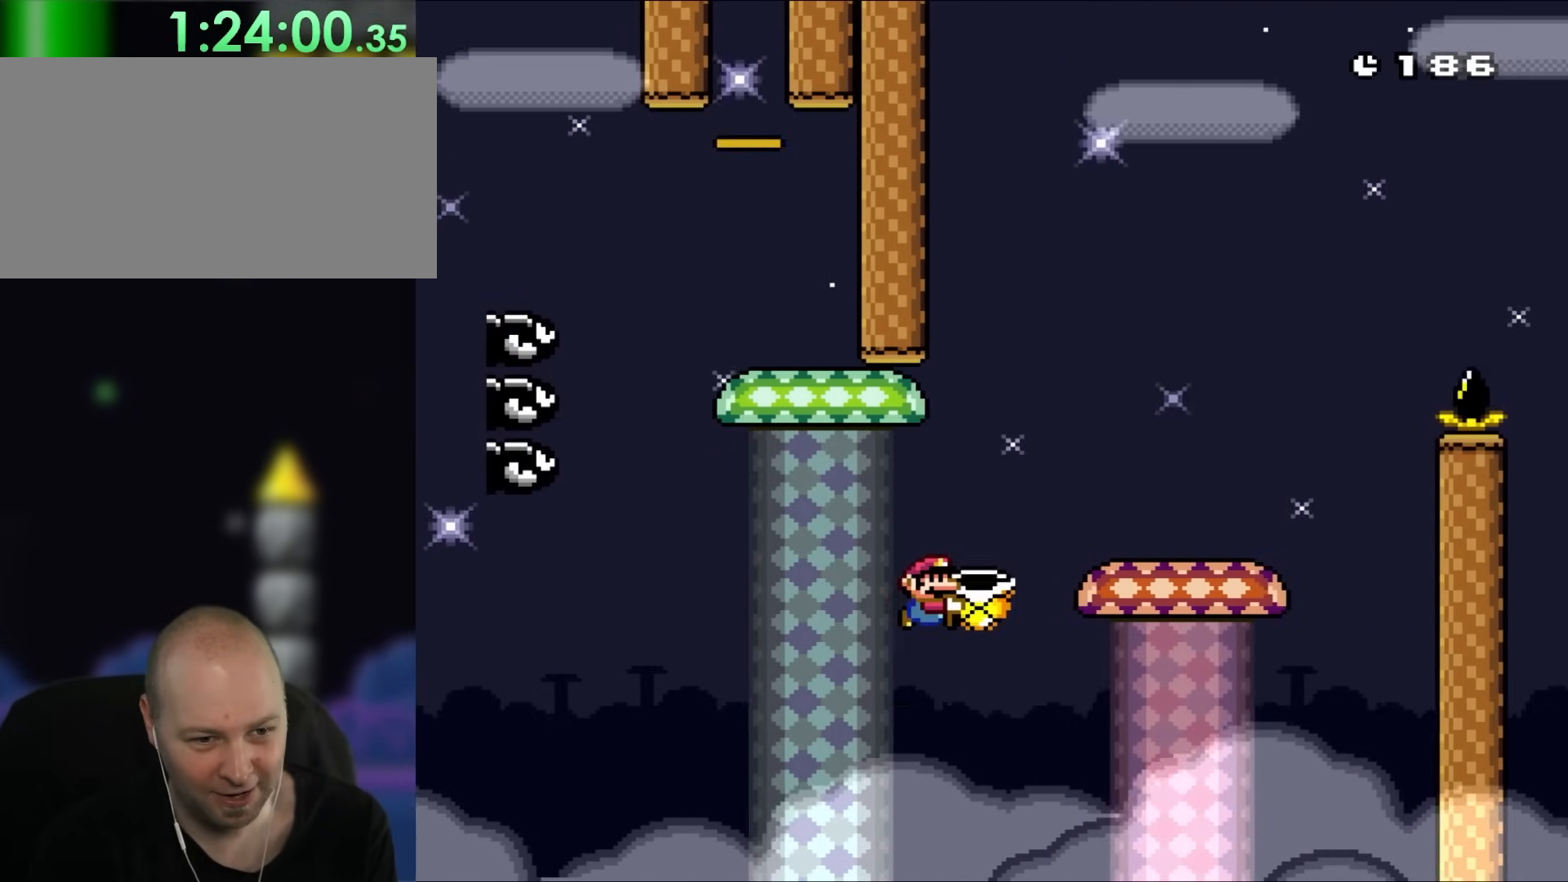
{"buttons": ["Y", "DPAD_RIGHT"], "events": [[283, "B", "up"]]}
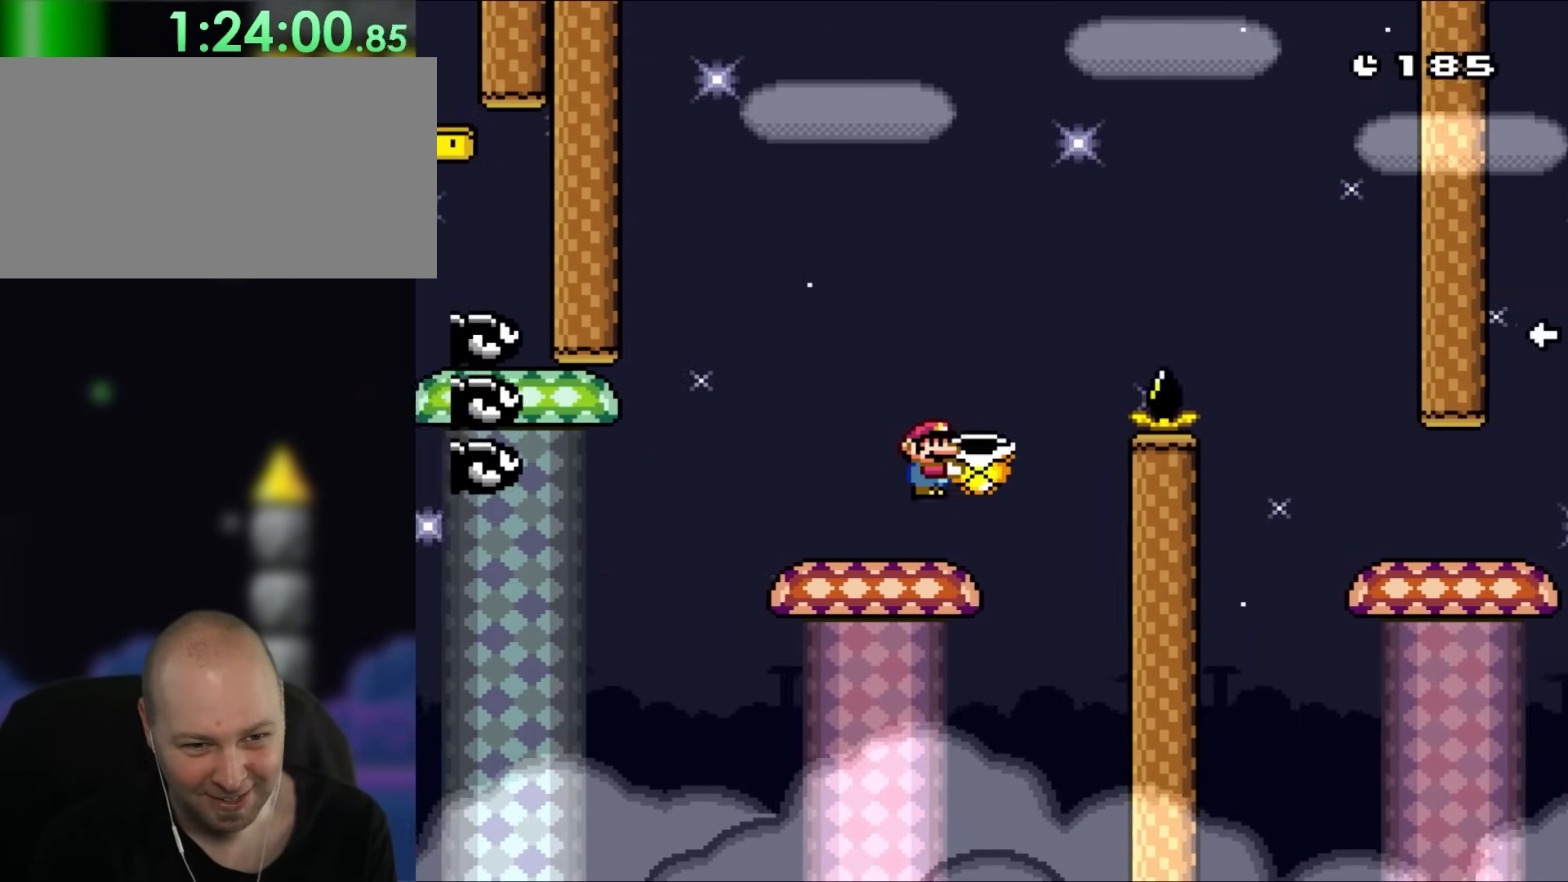
{"buttons": ["Y", "DPAD_RIGHT"], "events": [[50, "B", "down"], [317, "B", "up"]]}
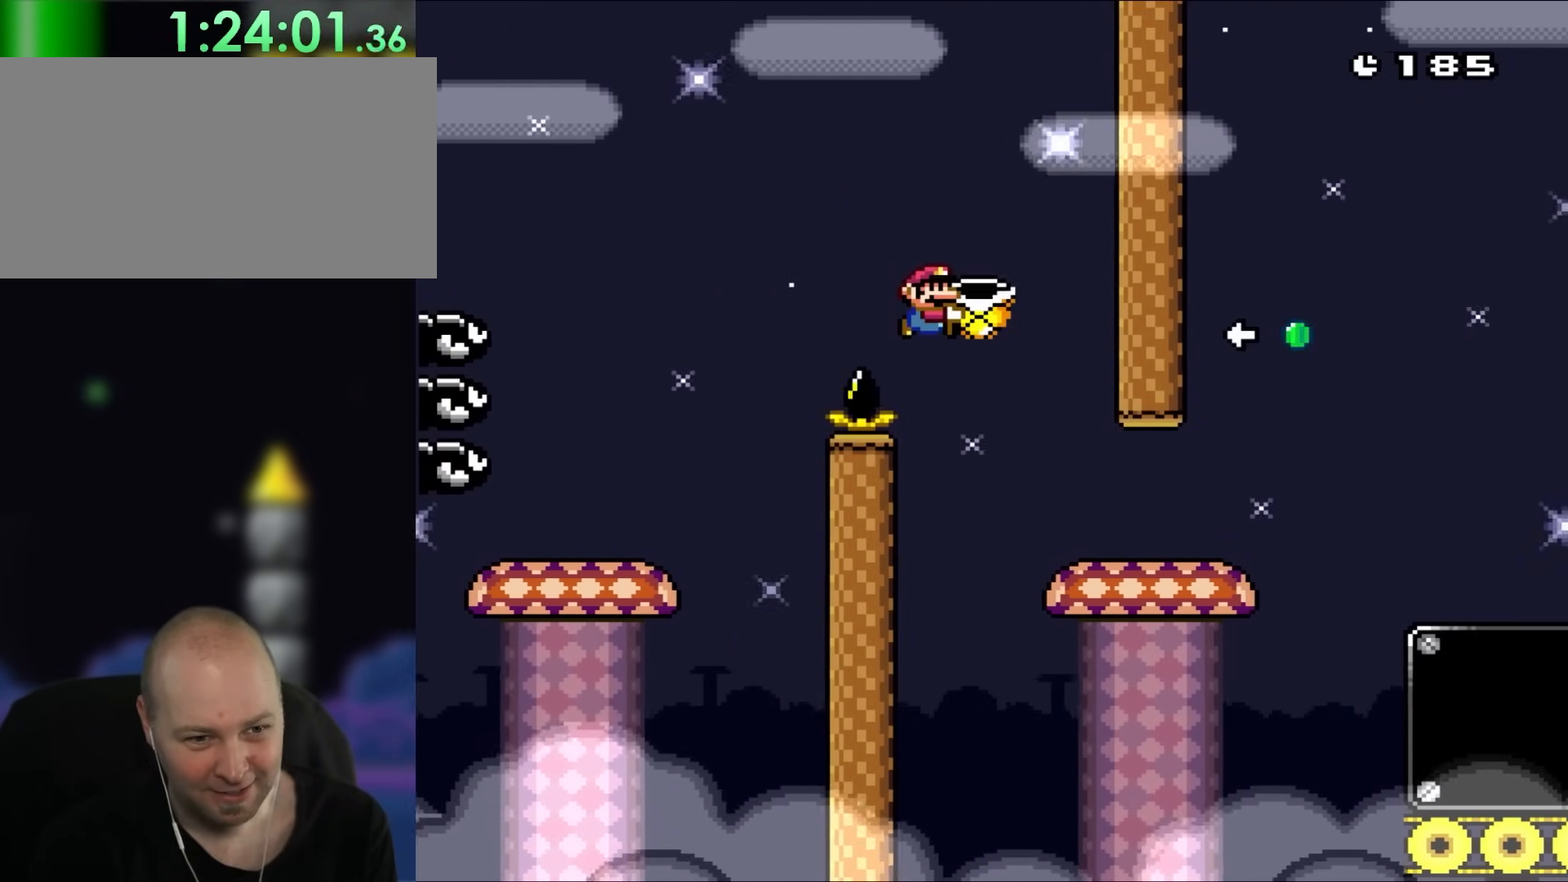
{"buttons": ["Y", "DPAD_RIGHT"], "events": [[217, "DPAD_RIGHT", "up"], [217, "DPAD_UP", "down"], [250, "DPAD_LEFT", "down"], [250, "DPAD_UP", "up"], [367, "DPAD_UP", "down"], [400, "DPAD_LEFT", "up"], [433, "DPAD_RIGHT", "down"], [433, "DPAD_UP", "up"]]}
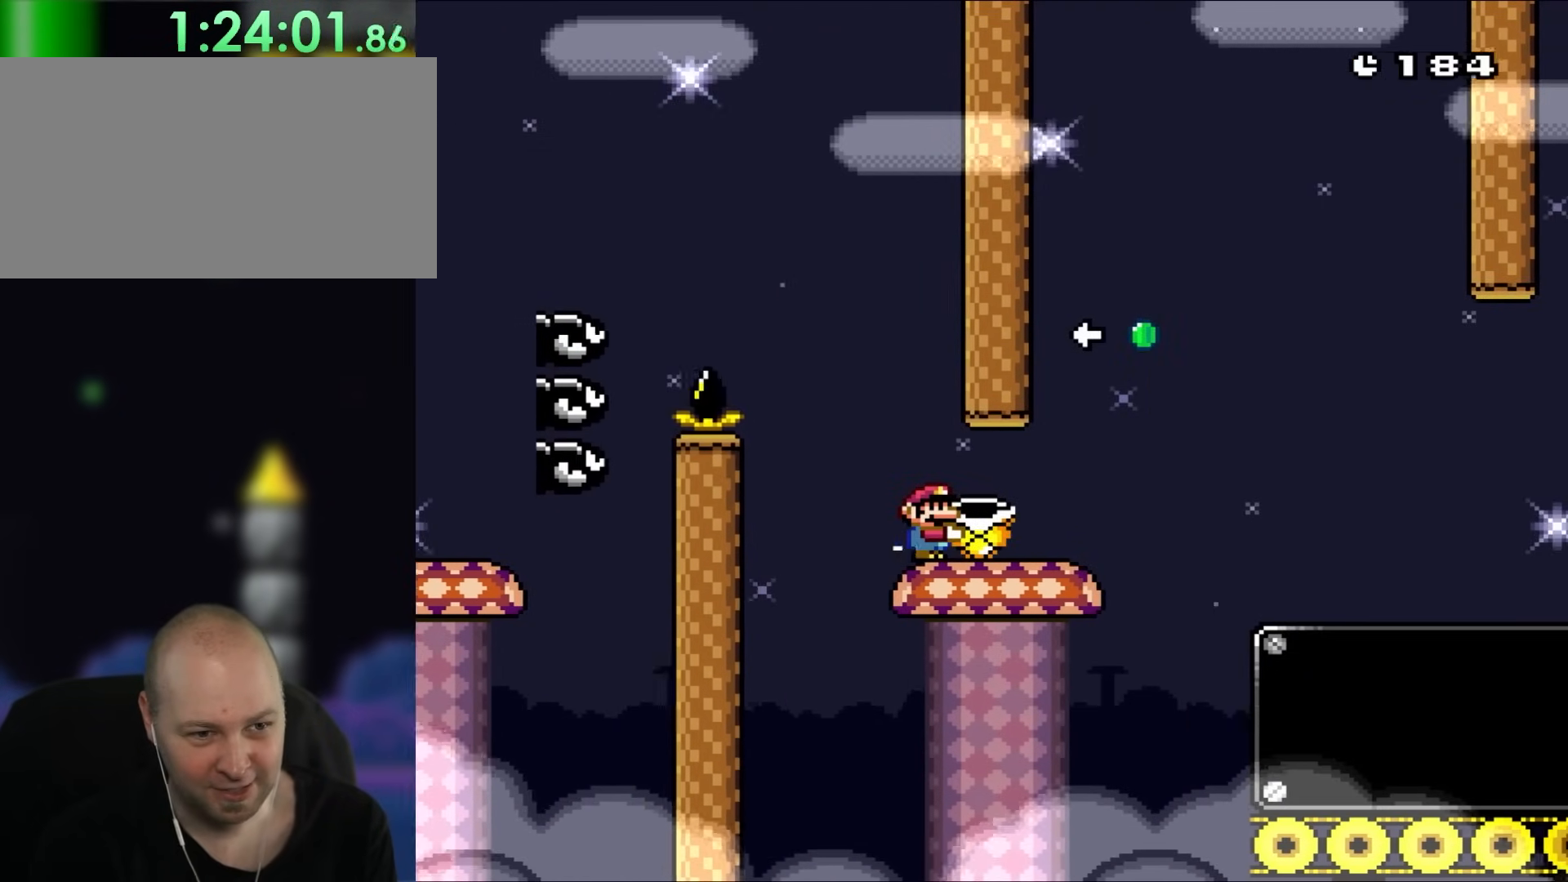
{"buttons": ["B", "Y"], "events": [[367, "B", "down"], [400, "DPAD_UP", "down"], [417, "DPAD_LEFT", "down"], [417, "DPAD_RIGHT", "up"], [417, "DPAD_UP", "up"], [450, "DPAD_LEFT", "up"]]}
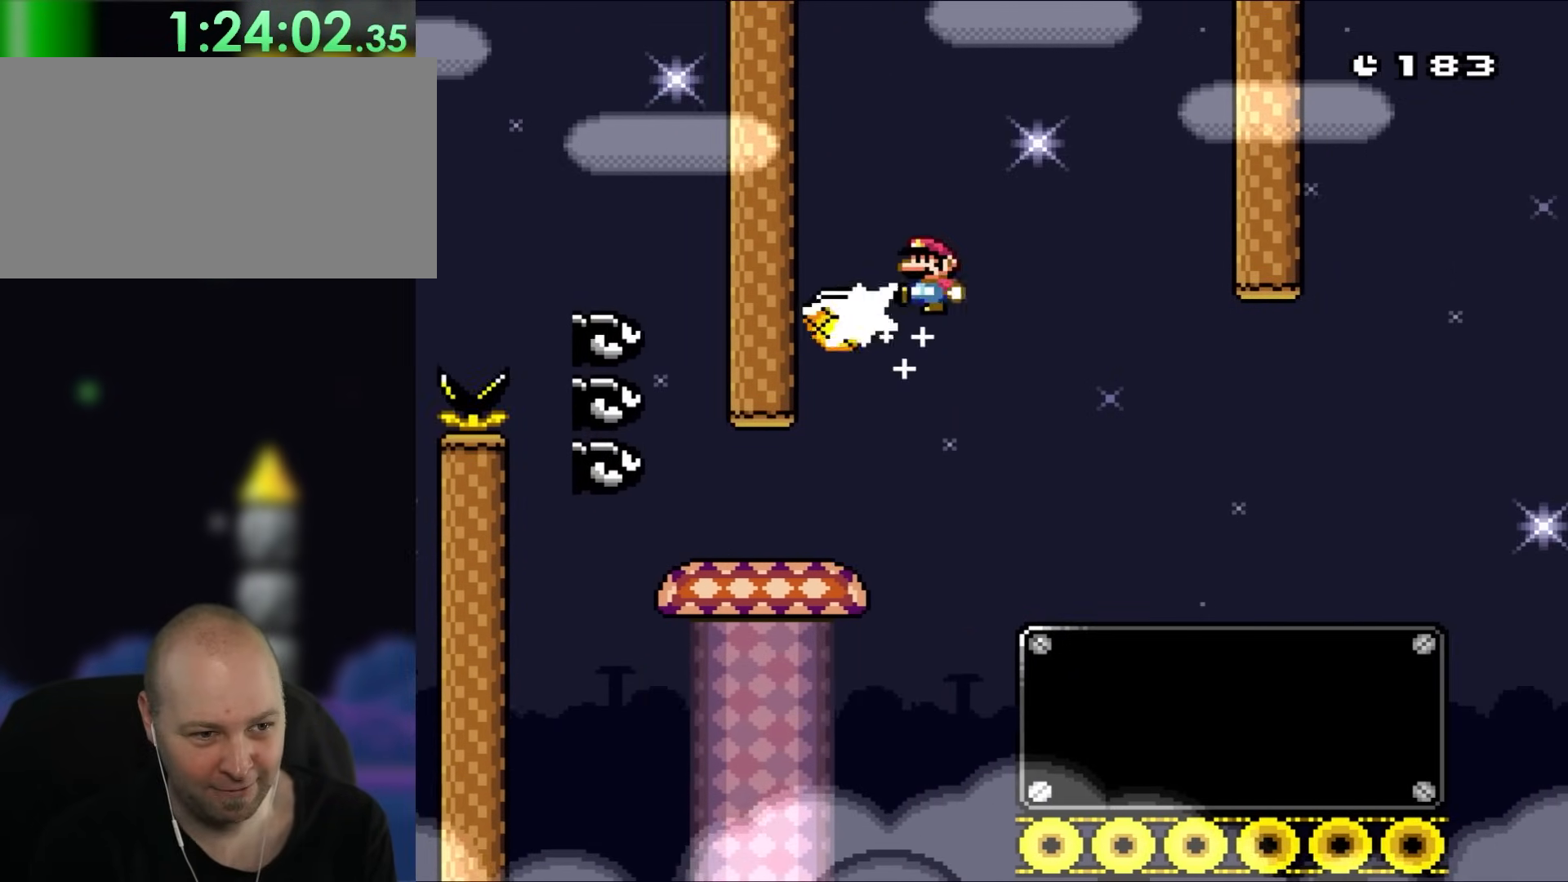
{"buttons": ["B", "Y", "DPAD_RIGHT"], "events": [[83, "Y", "up"], [150, "DPAD_RIGHT", "down"], [200, "Y", "down"], [283, "B", "up"], [483, "B", "down"]]}
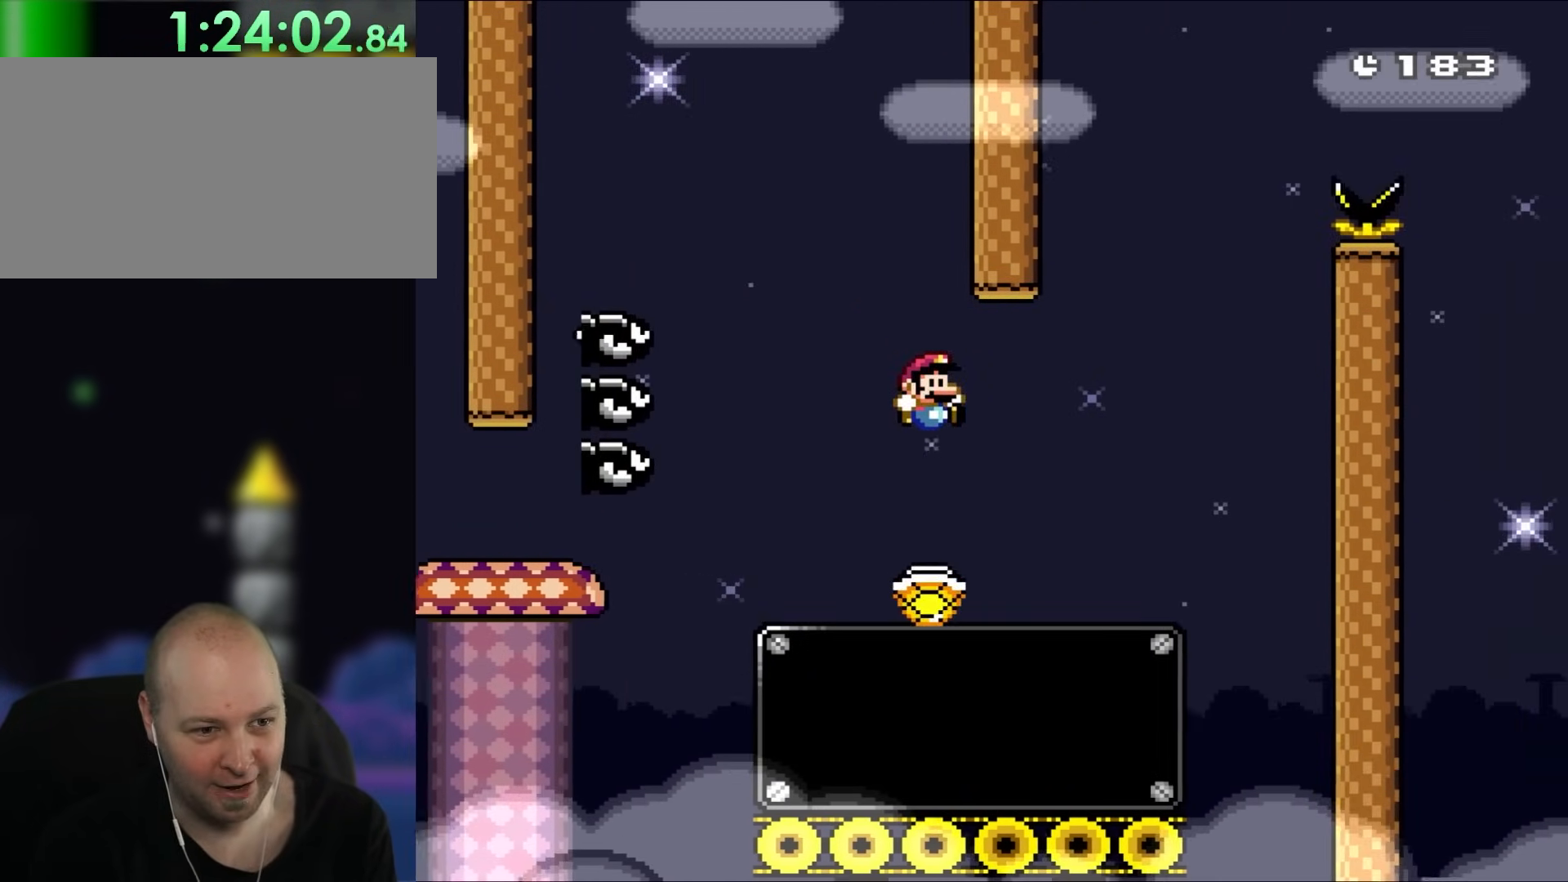
{"buttons": ["B", "Y", "DPAD_LEFT"], "events": [[317, "DPAD_UP", "down"], [350, "DPAD_RIGHT", "up"], [400, "DPAD_LEFT", "down"], [417, "DPAD_UP", "up"]]}
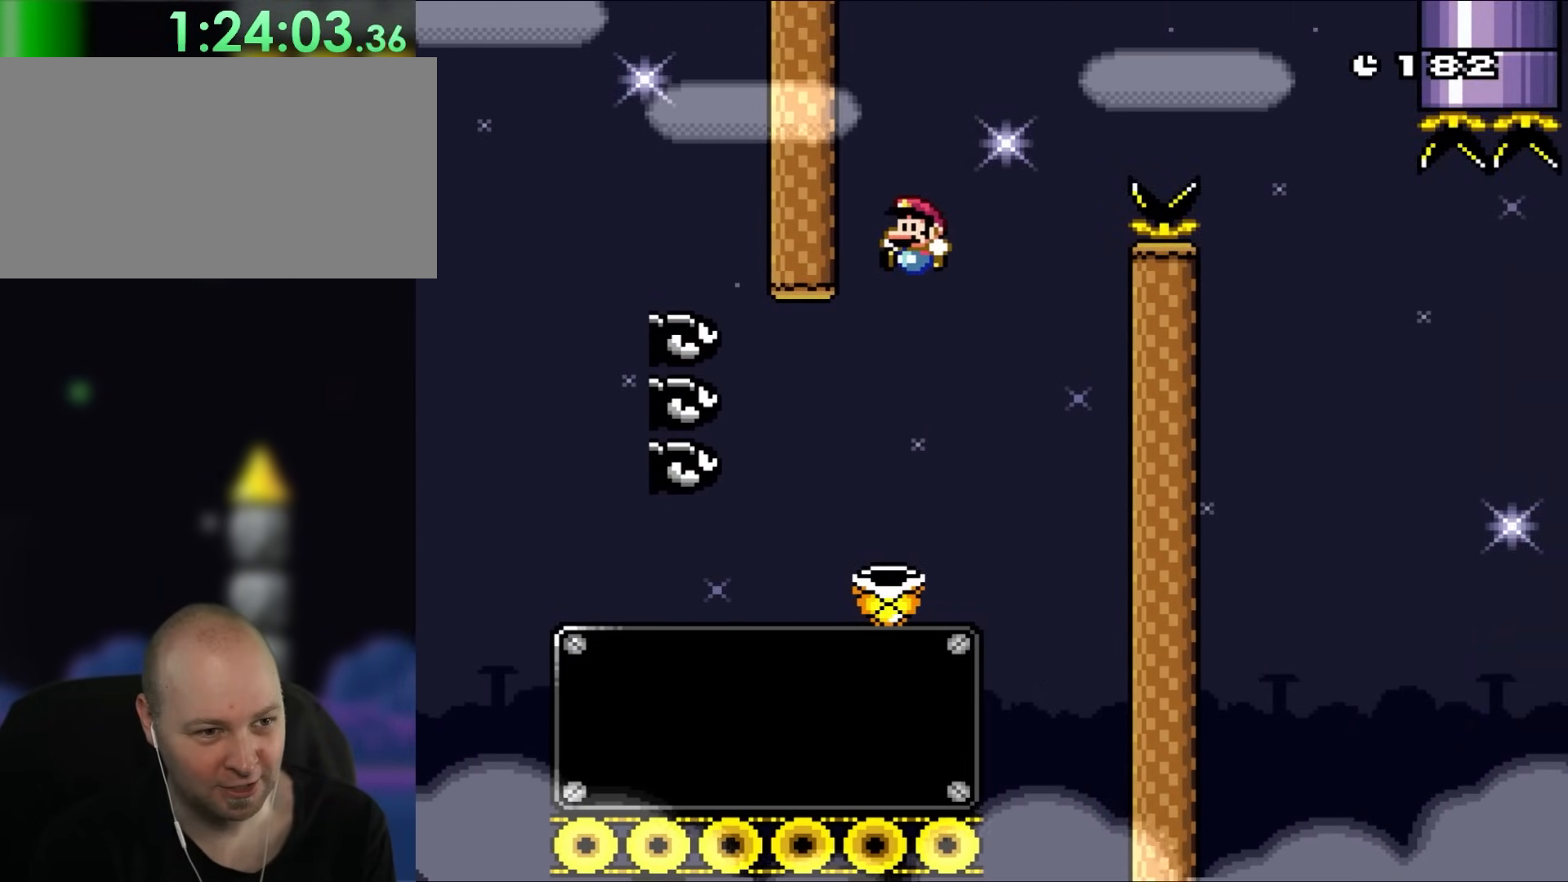
{"buttons": ["B", "Y", "DPAD_RIGHT"], "events": [[217, "DPAD_LEFT", "up"], [283, "DPAD_RIGHT", "down"]]}
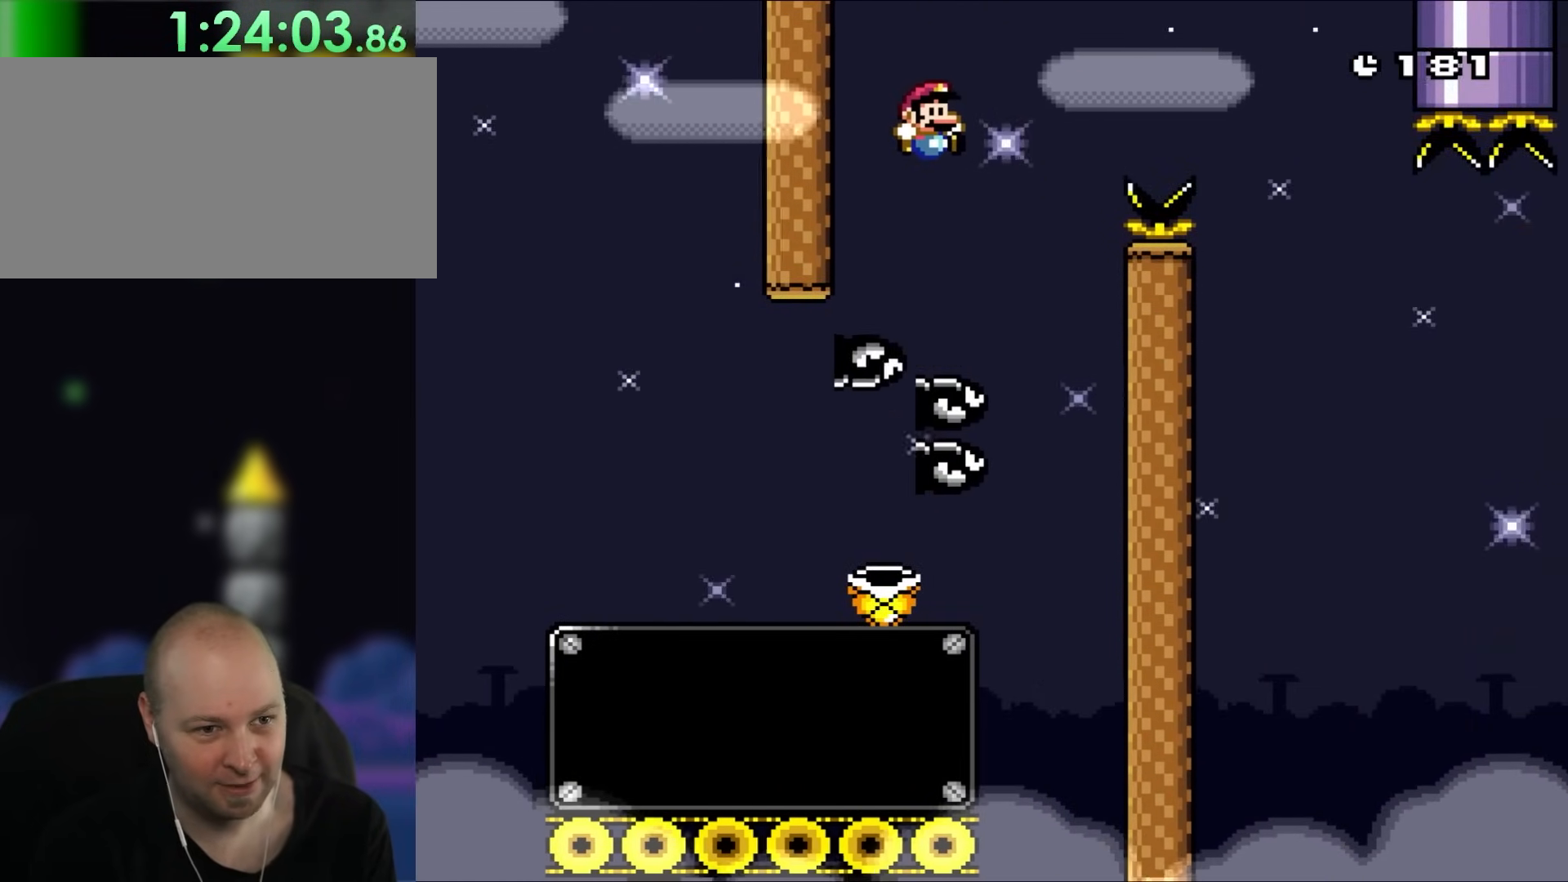
{"buttons": ["B", "Y", "DPAD_RIGHT"], "events": []}
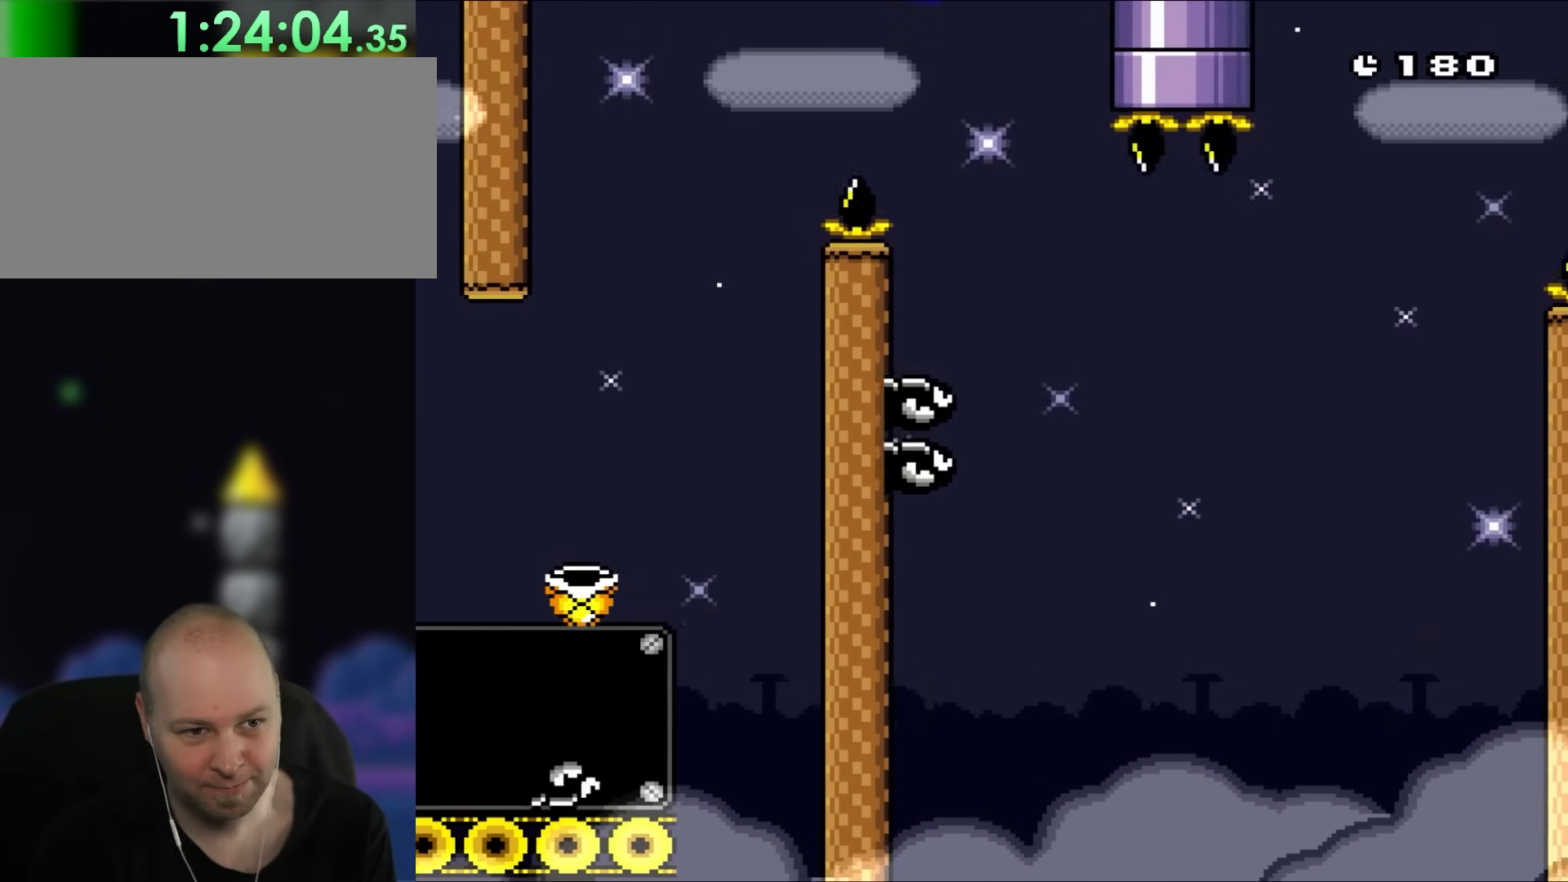
{"buttons": ["Y", "DPAD_RIGHT"], "events": [[183, "B", "up"], [317, "DPAD_UP", "down"], [383, "DPAD_LEFT", "down"], [383, "DPAD_RIGHT", "up"], [383, "DPAD_UP", "up"], [450, "DPAD_UP", "down"], [483, "DPAD_LEFT", "up"], [483, "DPAD_RIGHT", "down"], [483, "DPAD_UP", "up"]]}
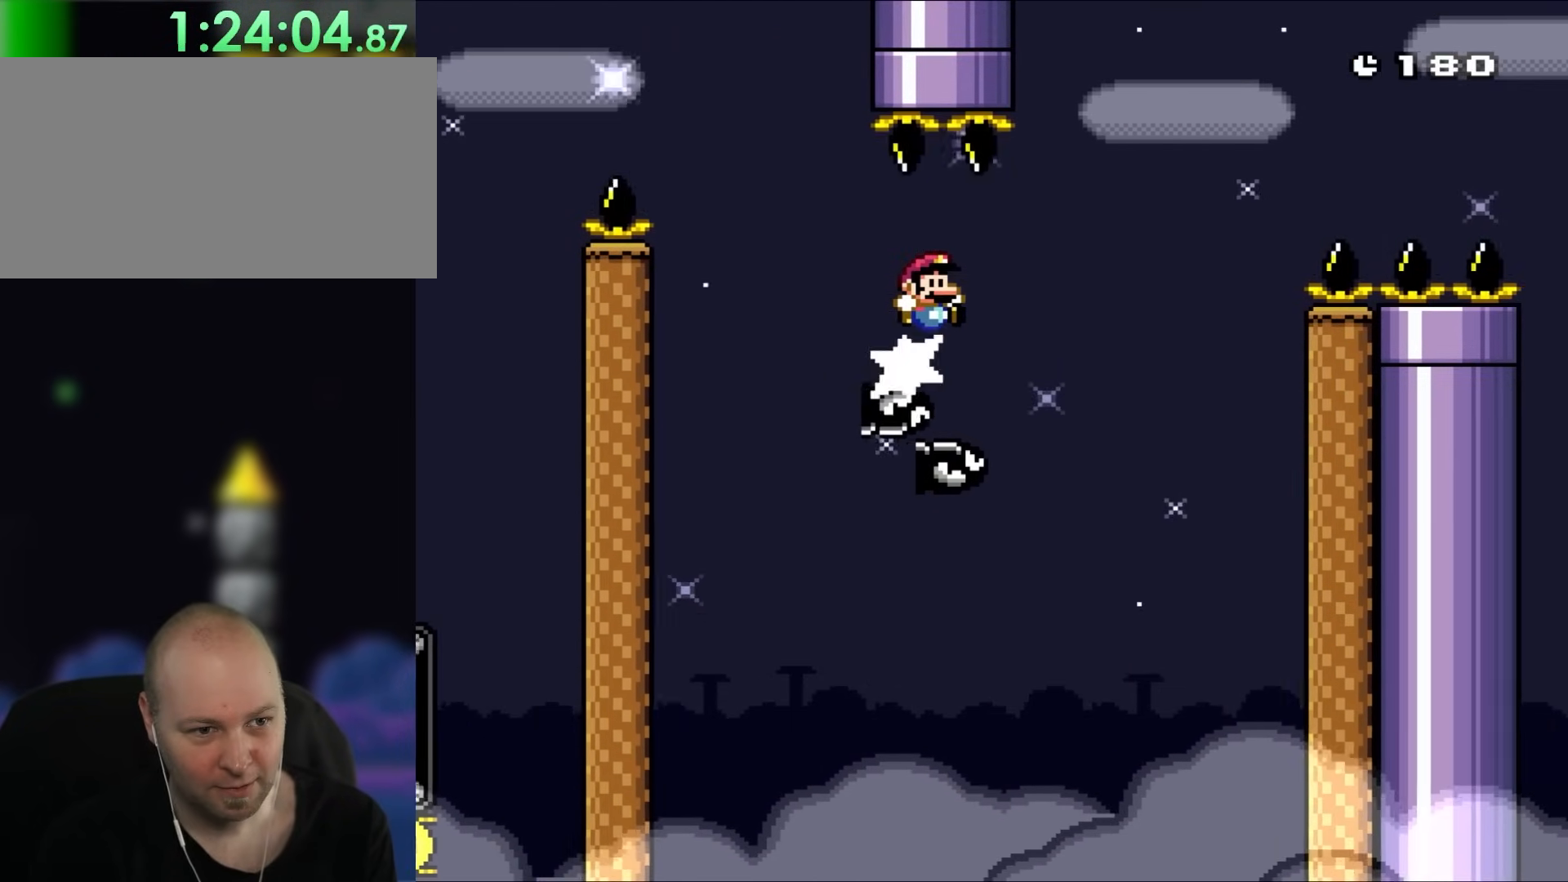
{"buttons": ["B", "Y", "DPAD_RIGHT"], "events": [[250, "B", "down"]]}
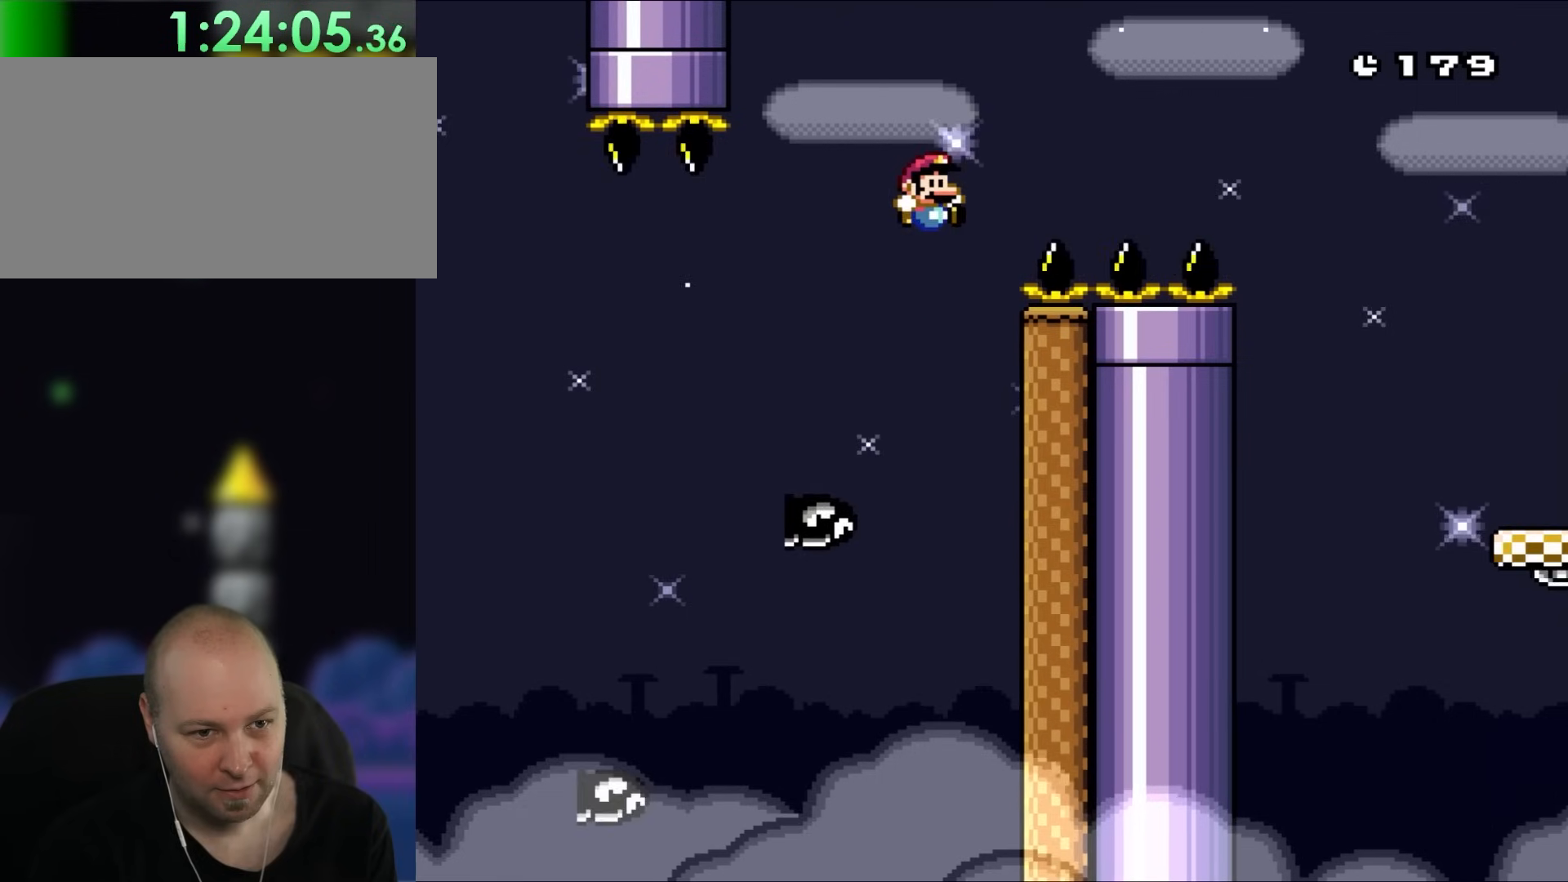
{"buttons": ["B", "Y", "DPAD_RIGHT"], "events": []}